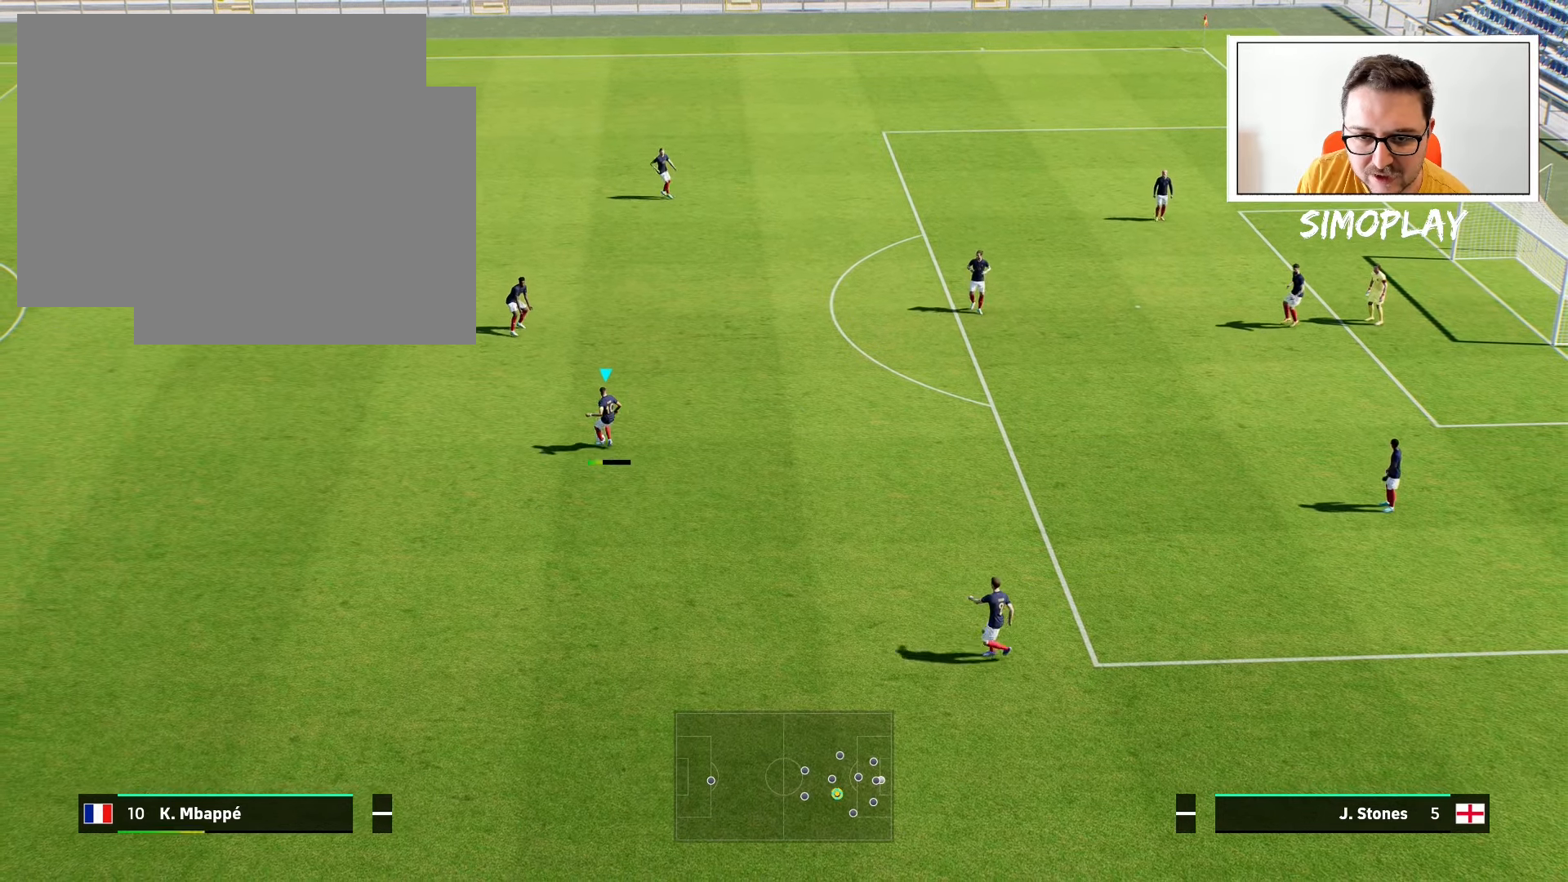
Gameplay with a controller (PlayStation layout); each line is a JSON object with the inputs held at the frame after it. "events" lists button and stick changes between this image and that frame as [ms after this image, input, new state], when the widget could be followed in between.
{"buttons": [], "left_stick": "center", "right_stick": "center", "events": [[140, "left_stick", "center"]]}
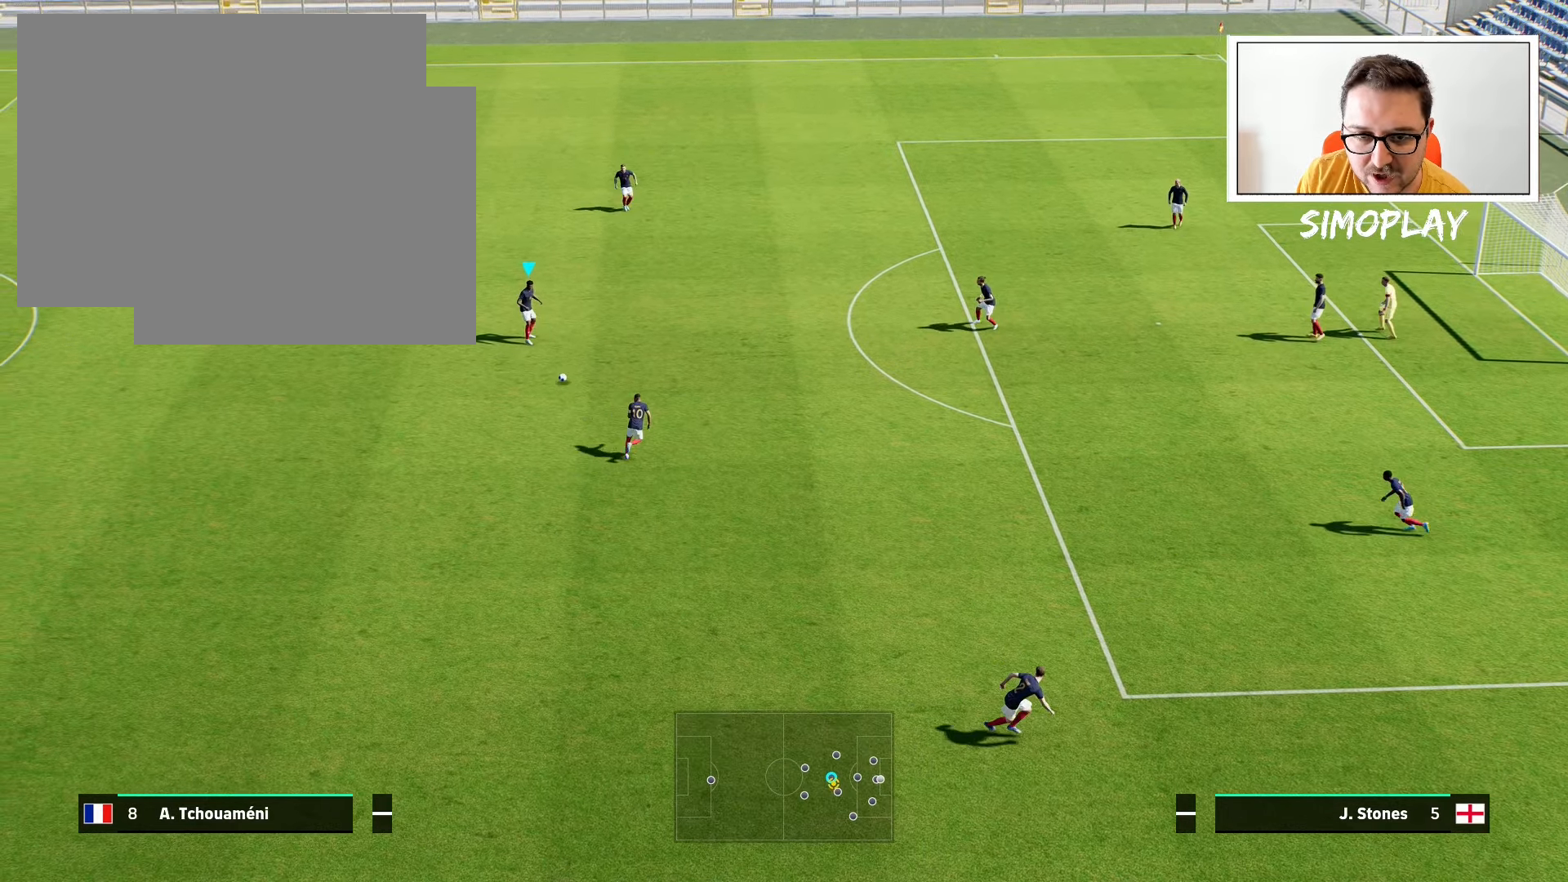
{"buttons": [], "left_stick": "down-right", "right_stick": "center", "events": [[280, "CROSS", "down"], [280, "left_stick", "down-right"], [340, "CROSS", "up"]]}
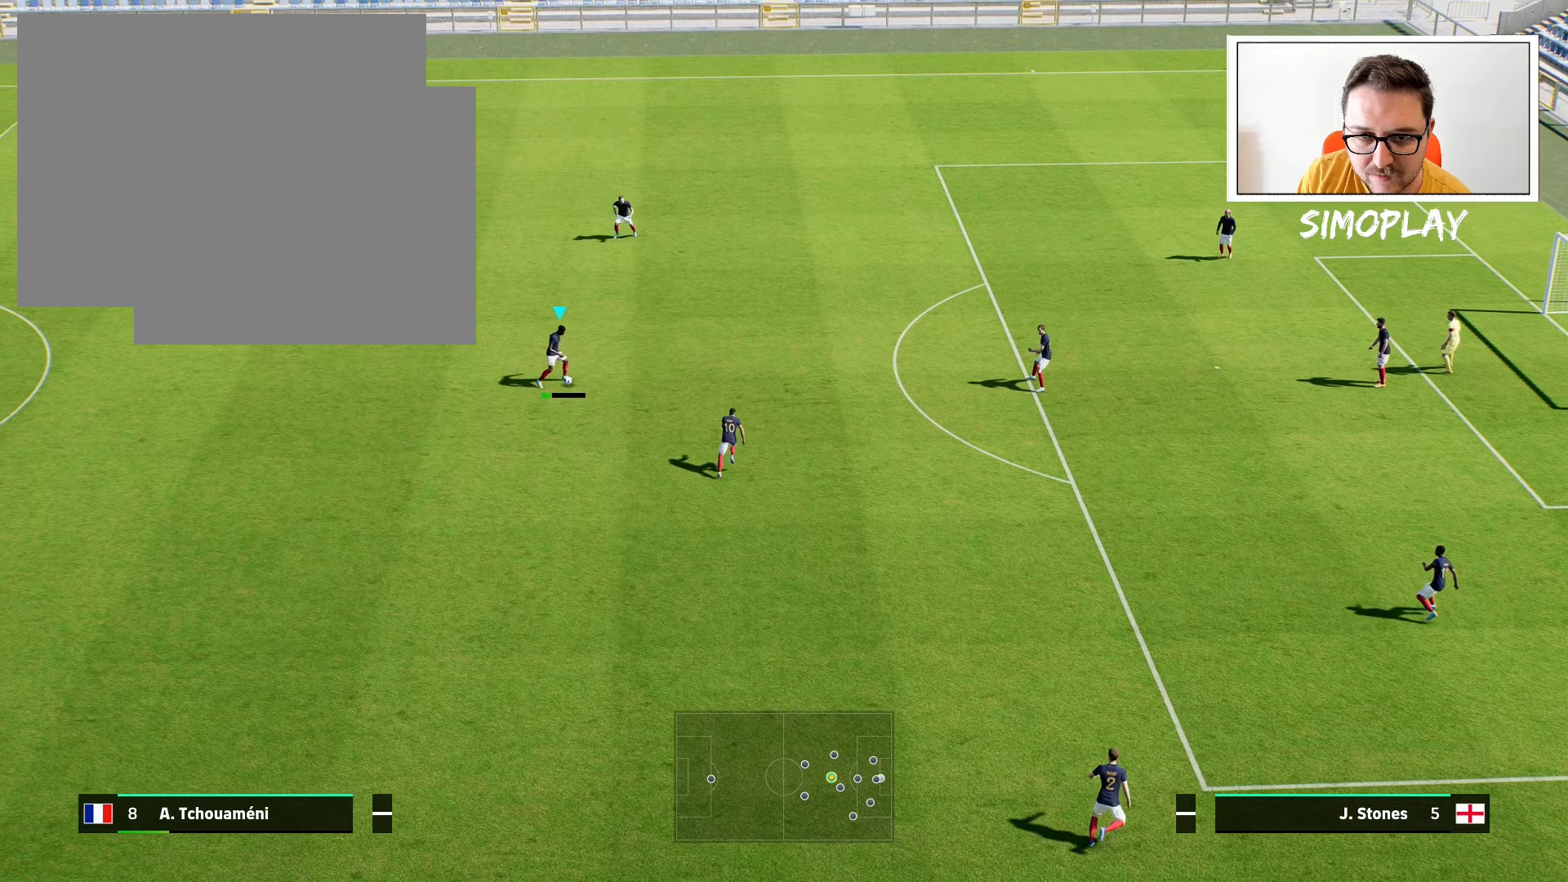
{"buttons": [], "left_stick": "up", "right_stick": "center", "events": [[180, "left_stick", "center"], [440, "left_stick", "up"]]}
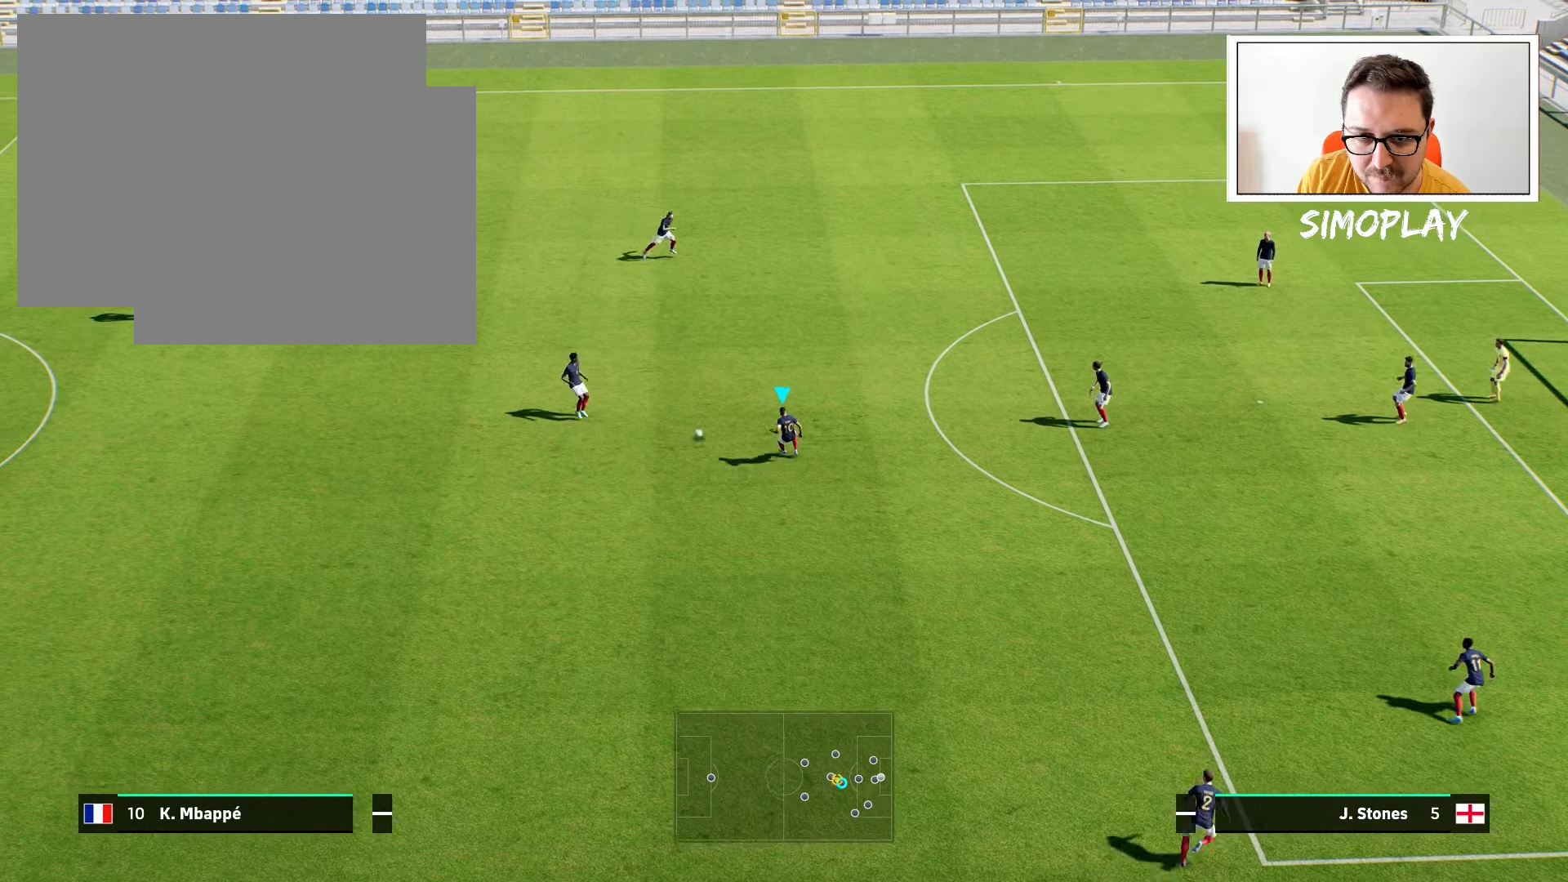
{"buttons": [], "left_stick": "center", "right_stick": "left", "events": [[400, "left_stick", "center"], [480, "right_stick", "left"]]}
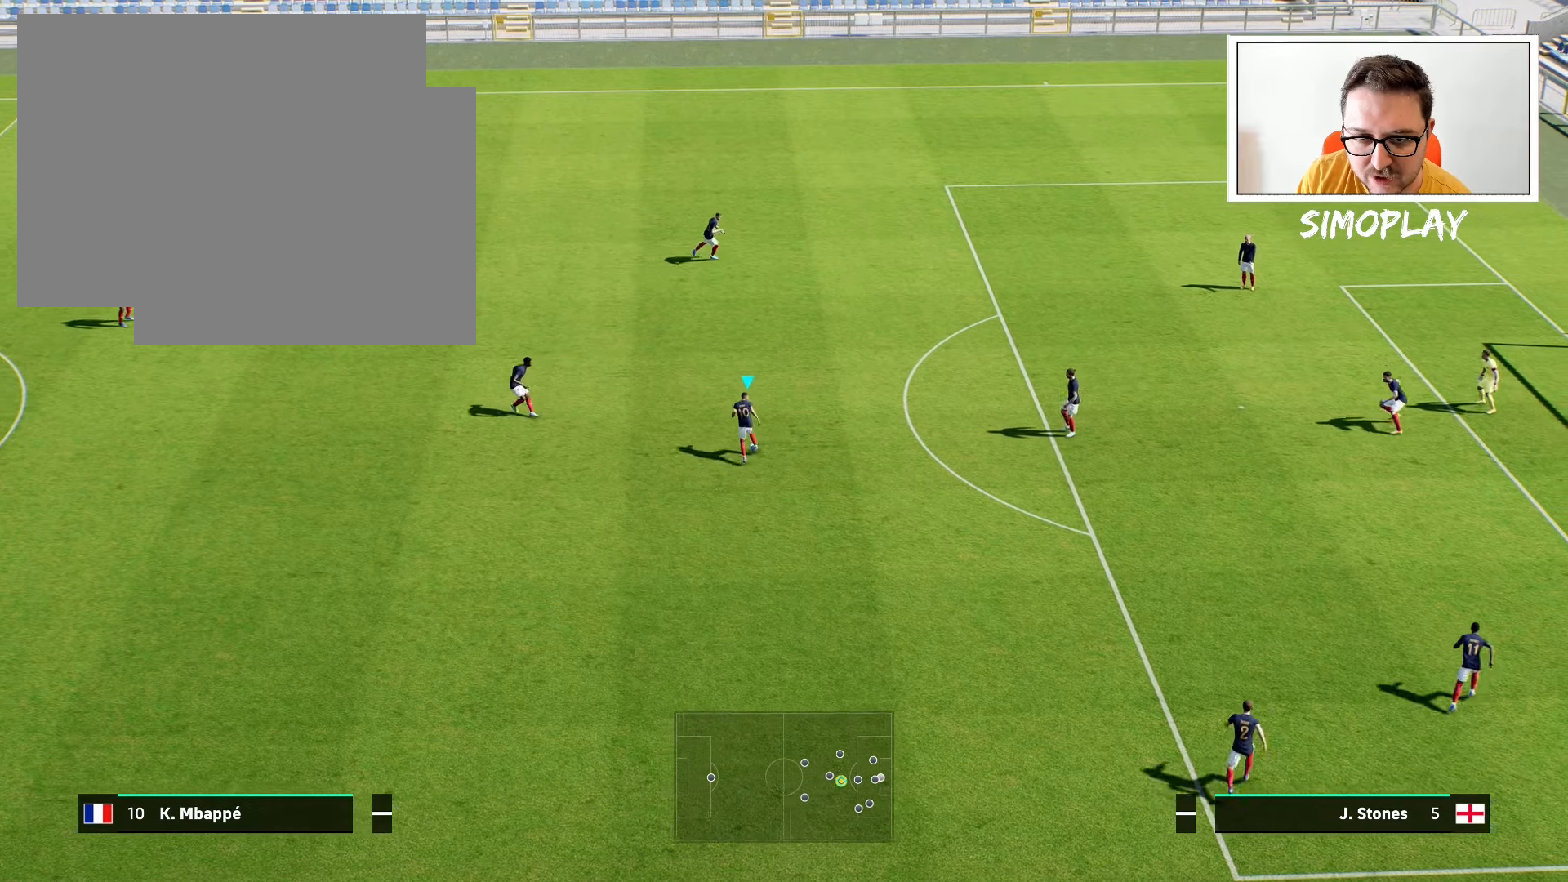
{"buttons": [], "left_stick": "up", "right_stick": "center", "events": [[80, "left_stick", "up"], [140, "right_stick", "center"], [200, "CROSS", "down"], [340, "CROSS", "up"]]}
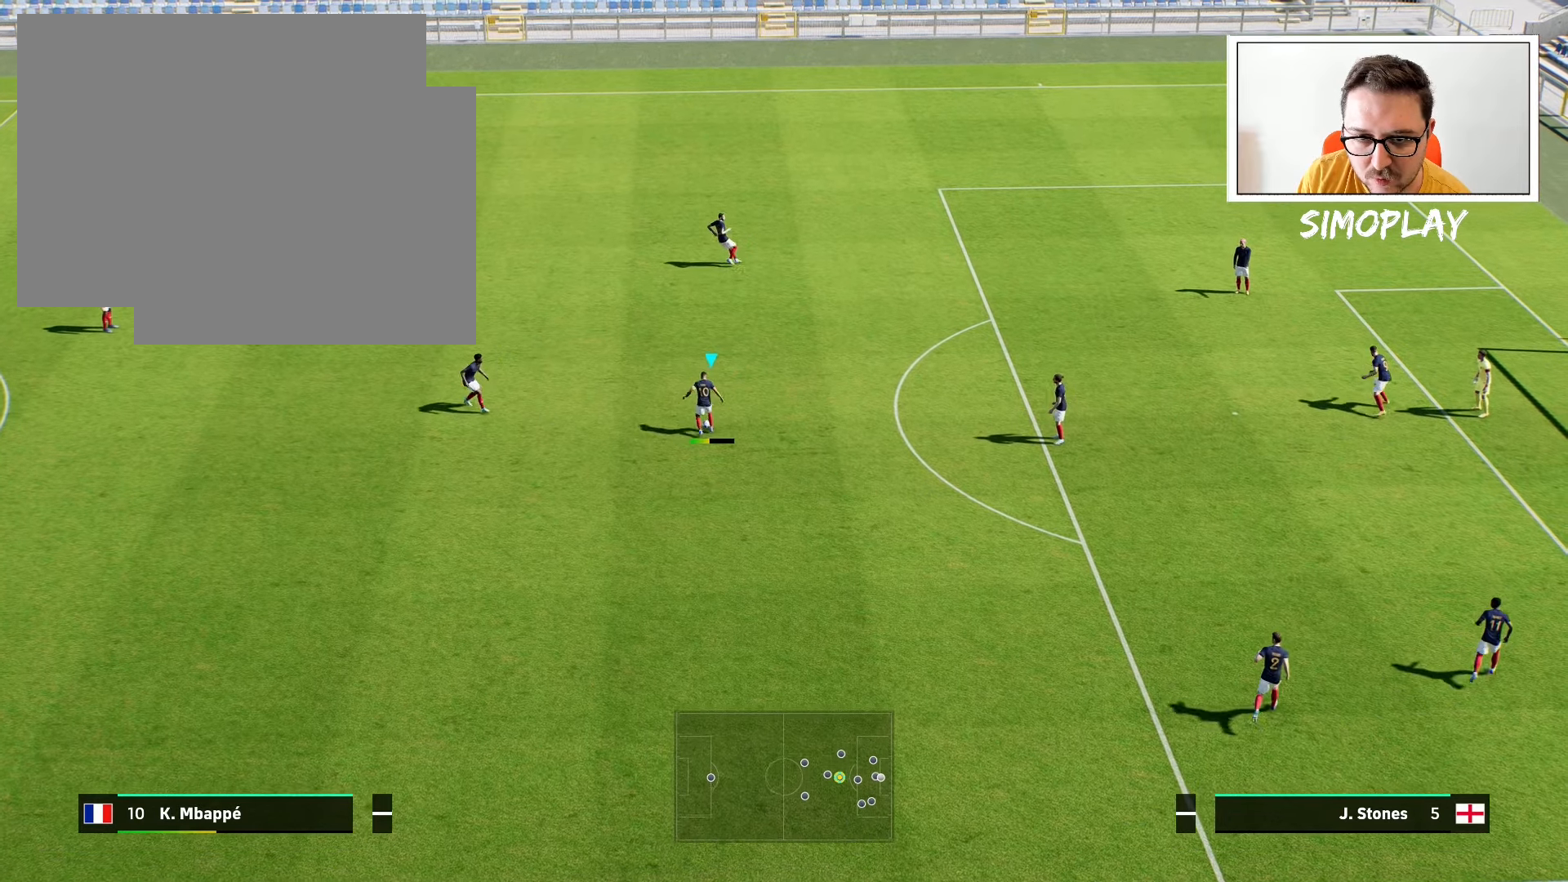
{"buttons": [], "left_stick": "center", "right_stick": "center", "events": [[300, "left_stick", "center"]]}
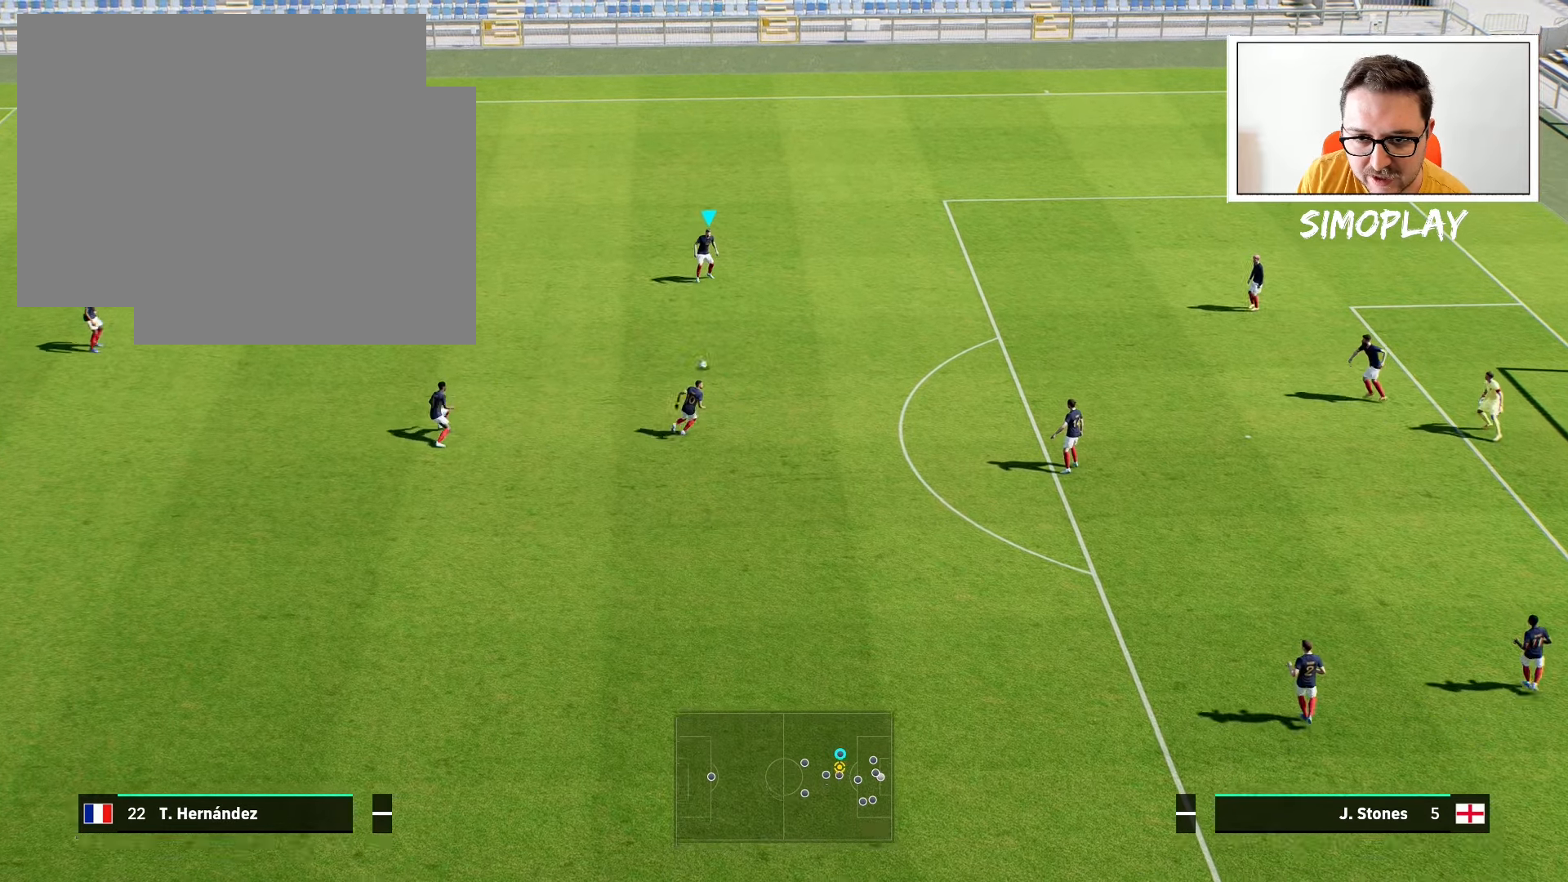
{"buttons": [], "left_stick": "down-right", "right_stick": "center", "events": [[280, "CROSS", "down"], [280, "left_stick", "down"], [340, "CROSS", "up"], [440, "left_stick", "down-right"]]}
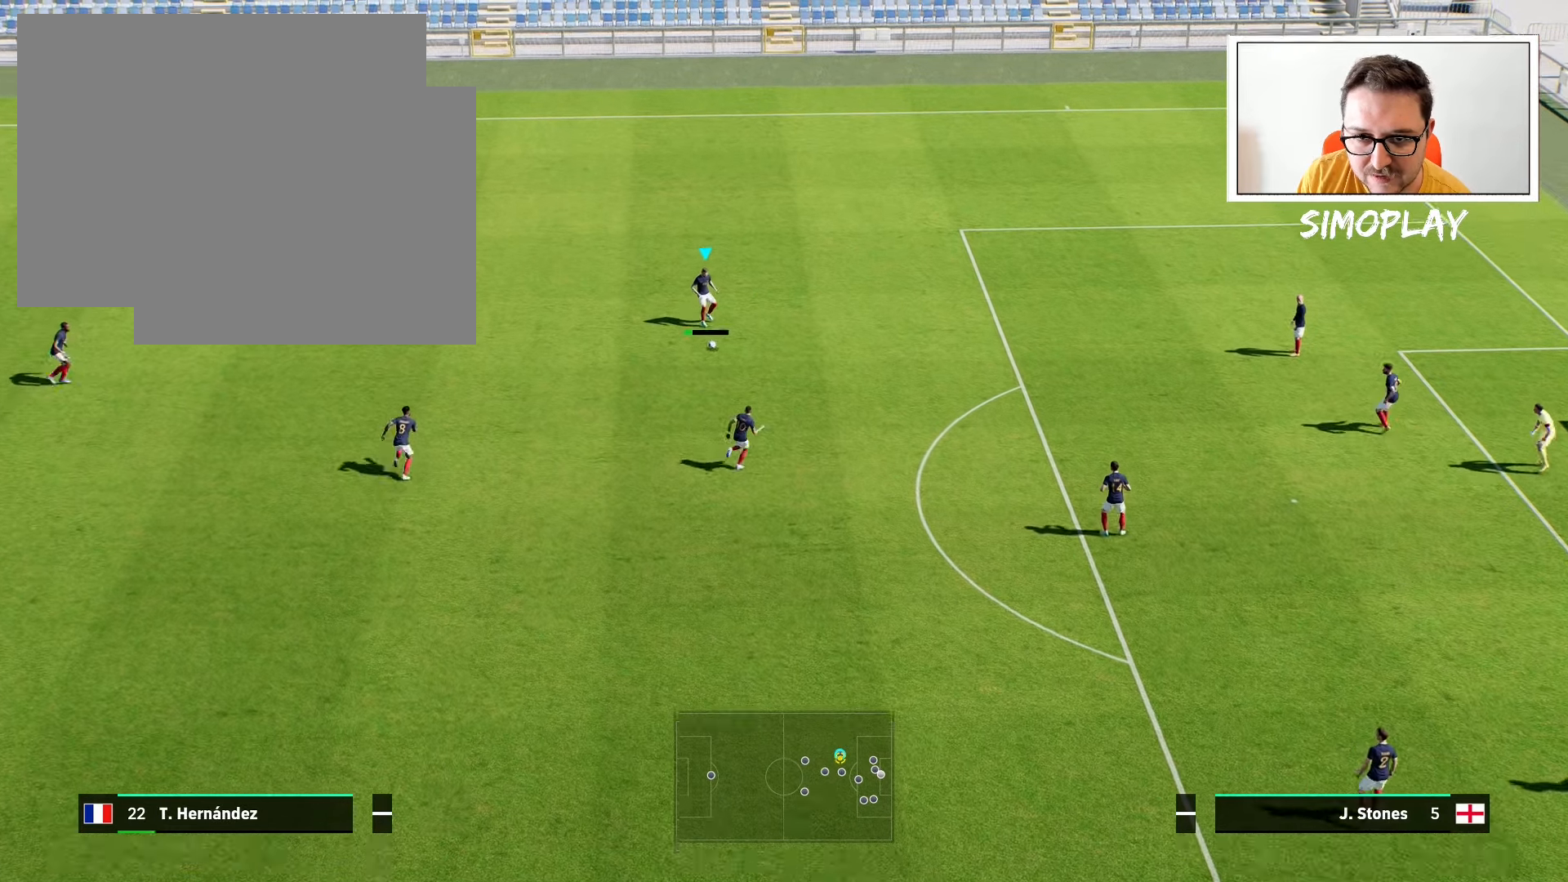
{"buttons": [], "left_stick": "center", "right_stick": "center", "events": [[100, "left_stick", "center"]]}
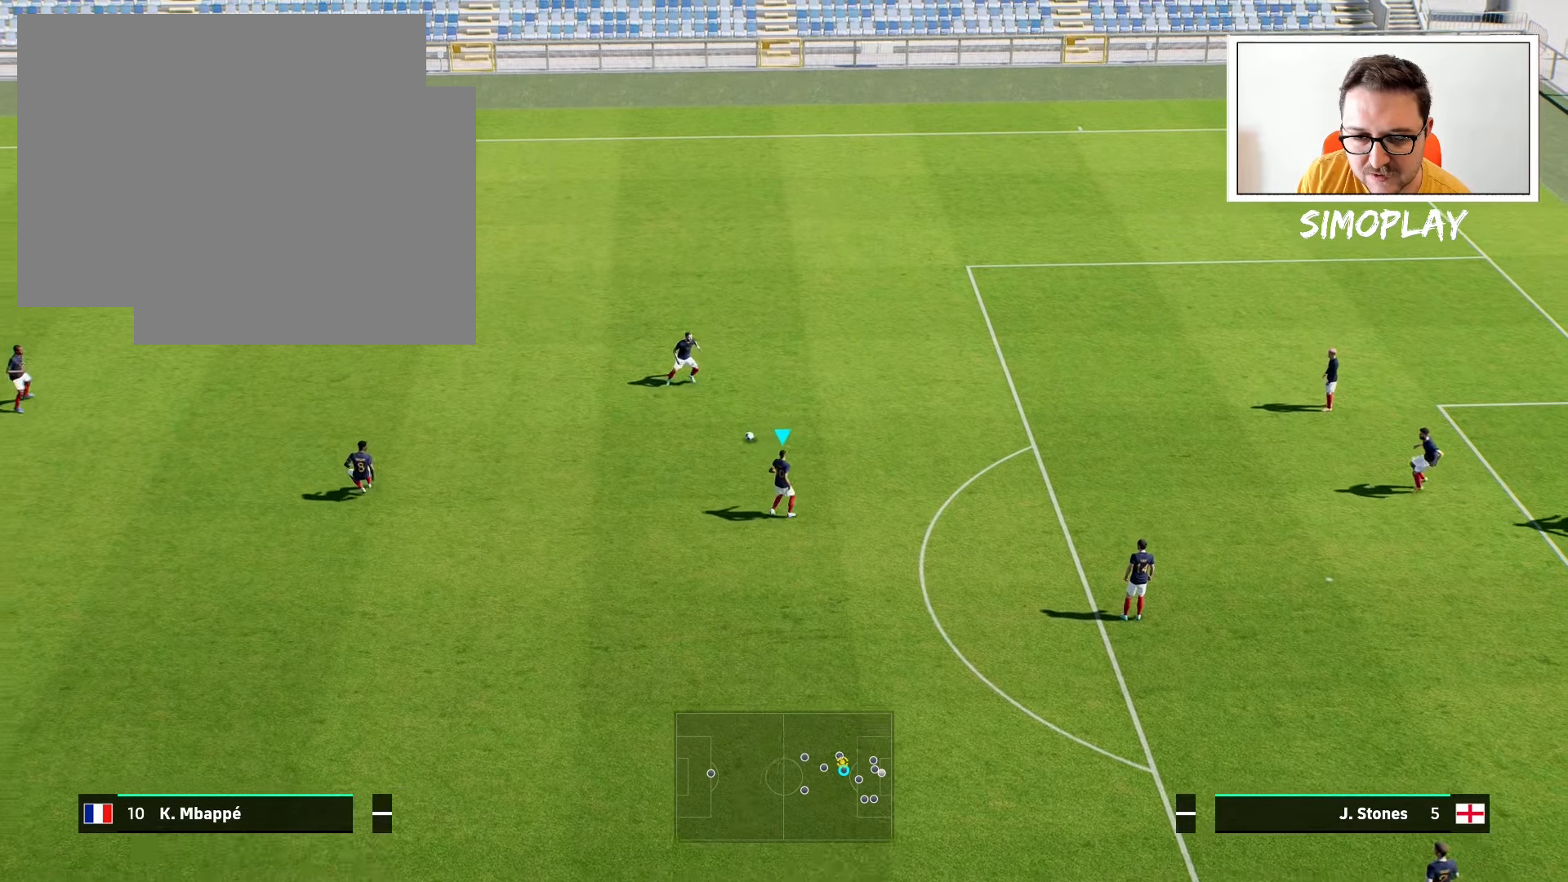
{"buttons": [], "left_stick": "up", "right_stick": "center", "events": [[40, "left_stick", "up"]]}
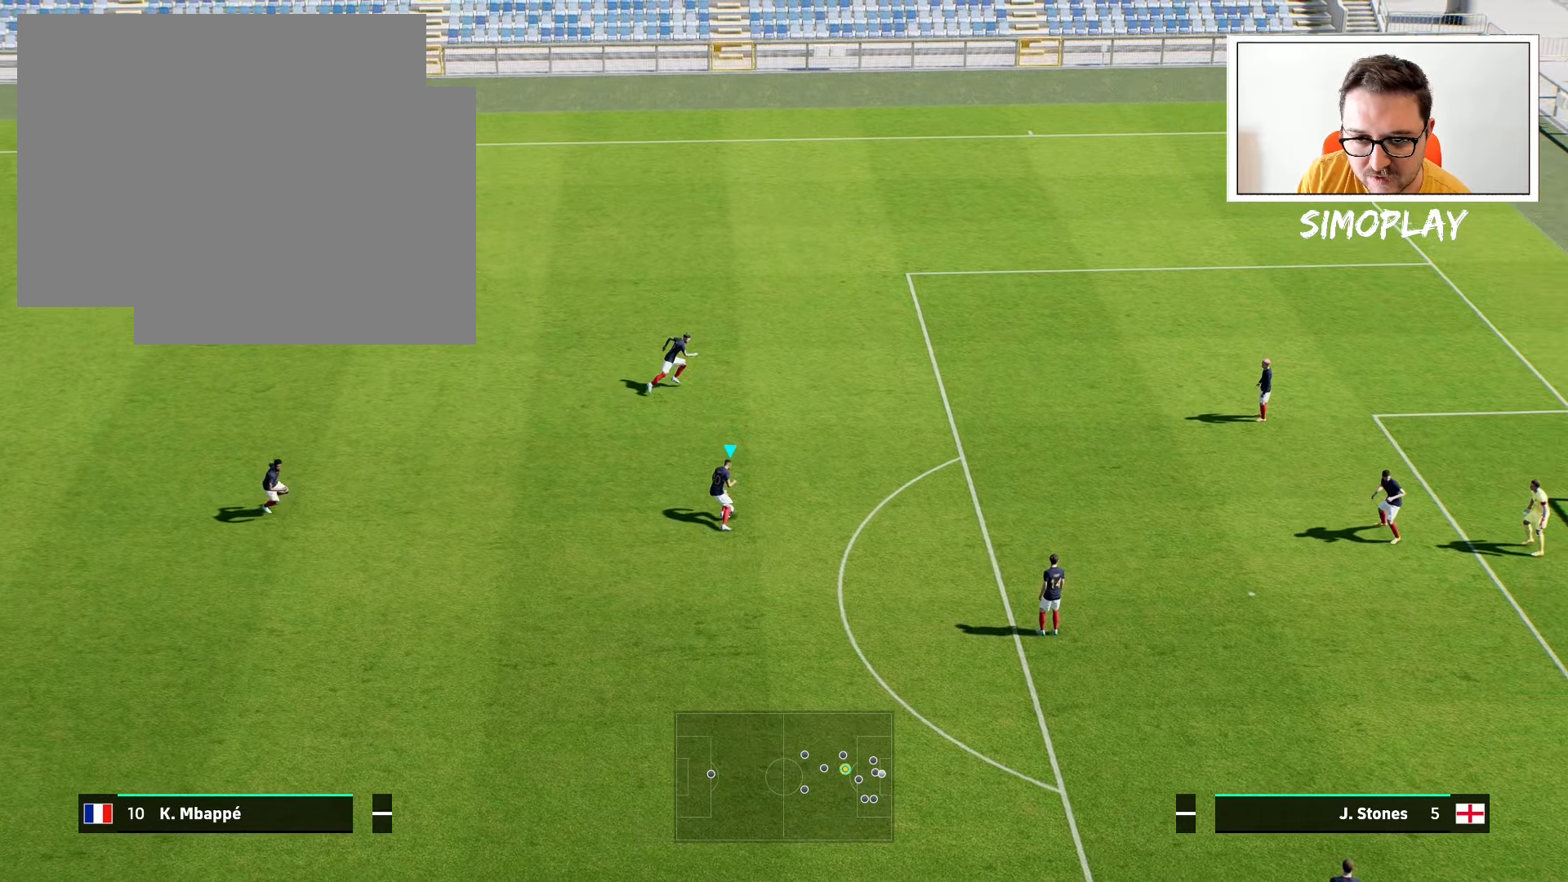
{"buttons": [], "left_stick": "up", "right_stick": "center", "events": [[40, "left_stick", "center"], [100, "right_stick", "left"], [200, "left_stick", "up"], [240, "right_stick", "center"], [340, "CROSS", "down"], [480, "CROSS", "up"]]}
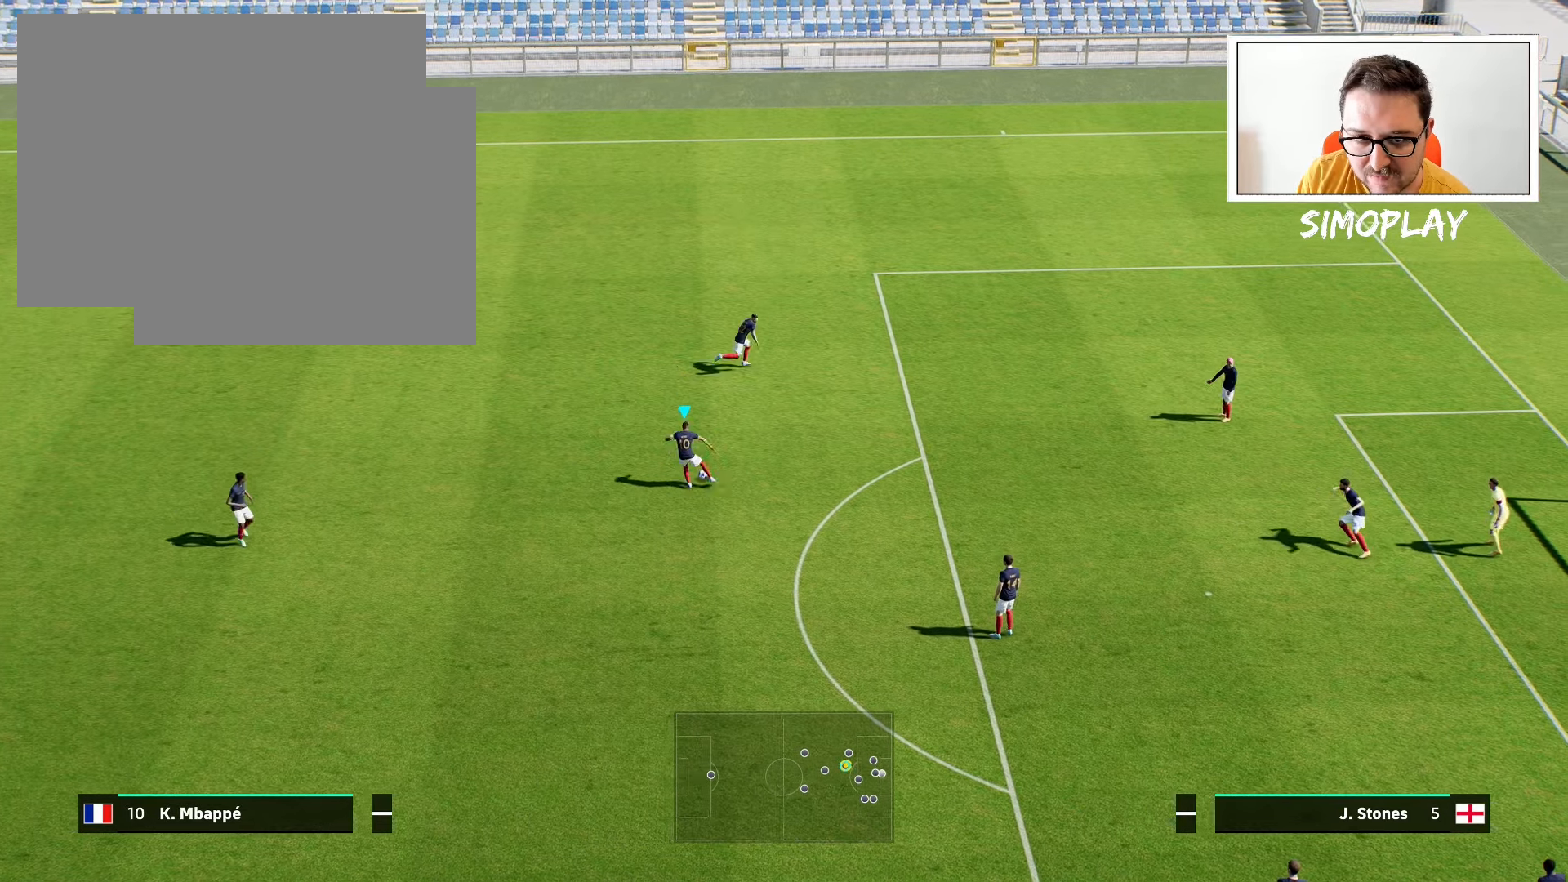
{"buttons": [], "left_stick": "center", "right_stick": "center", "events": [[500, "left_stick", "center"]]}
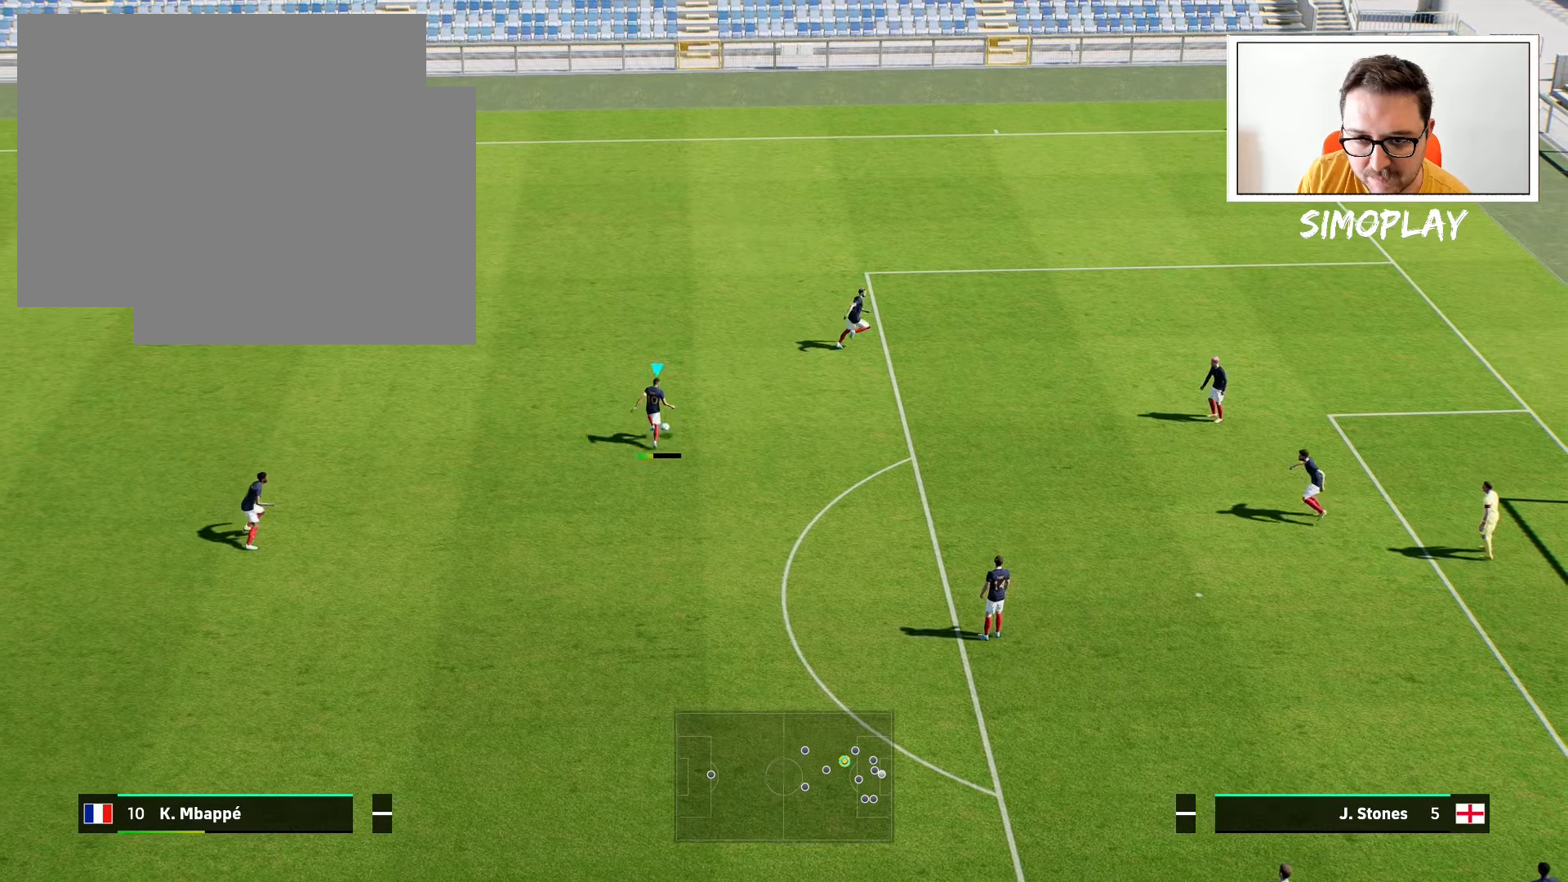
{"buttons": [], "left_stick": "down", "right_stick": "center", "events": [[400, "left_stick", "down"]]}
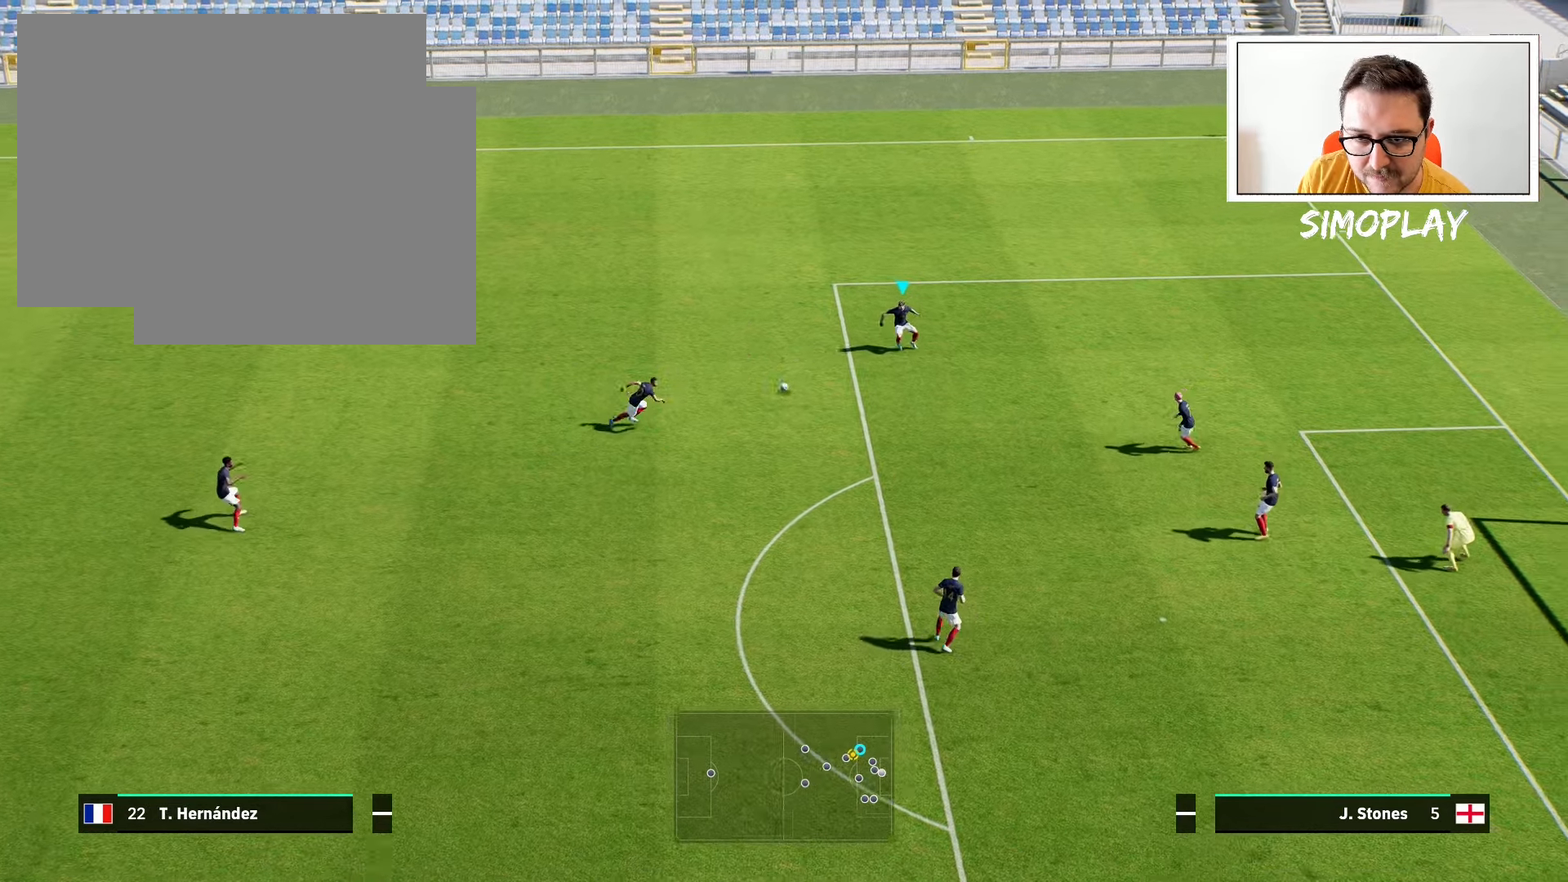
{"buttons": [], "left_stick": "down-left", "right_stick": "center", "events": [[40, "left_stick", "down-left"], [140, "CROSS", "down"], [200, "CROSS", "up"]]}
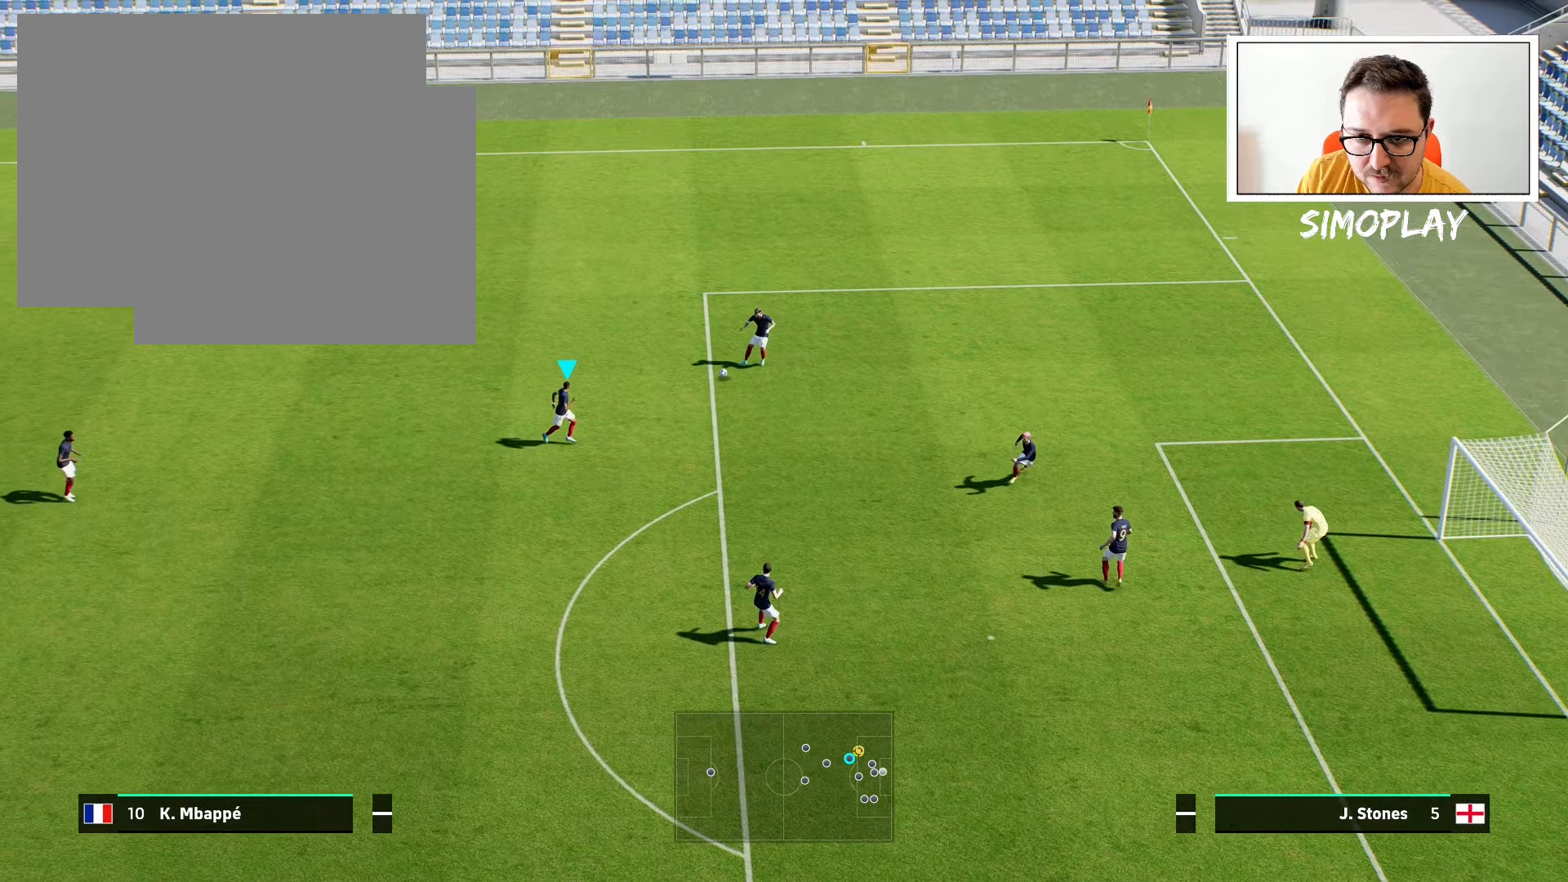
{"buttons": [], "left_stick": "down-right", "right_stick": "center", "events": [[100, "left_stick", "center"], [180, "left_stick", "right"], [340, "left_stick", "down-right"]]}
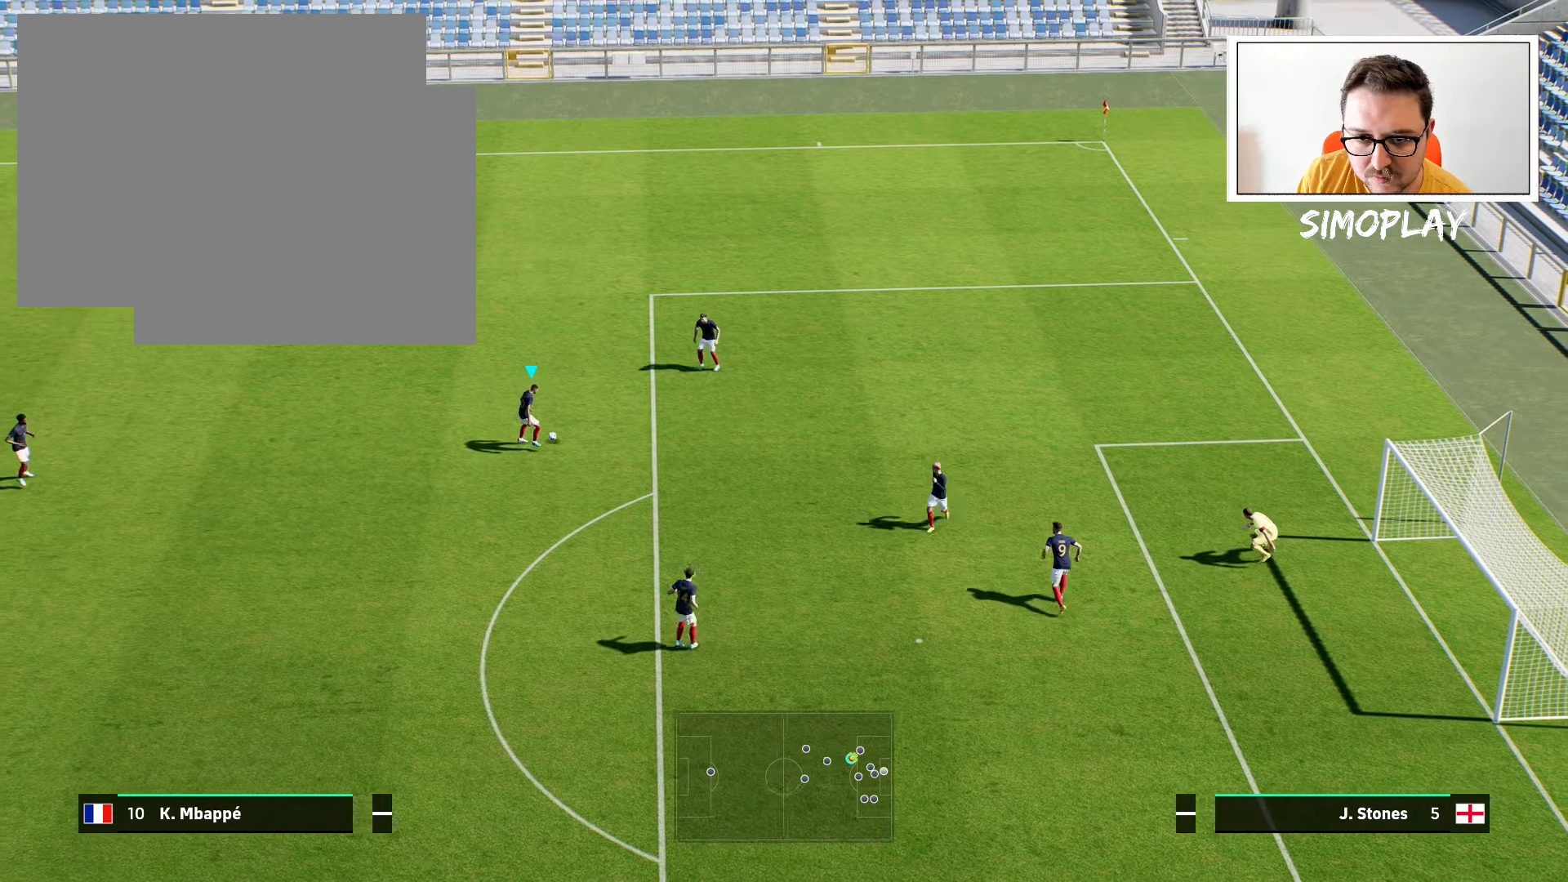
{"buttons": [], "left_stick": "center", "right_stick": "down", "events": [[380, "left_stick", "center"], [380, "right_stick", "down"]]}
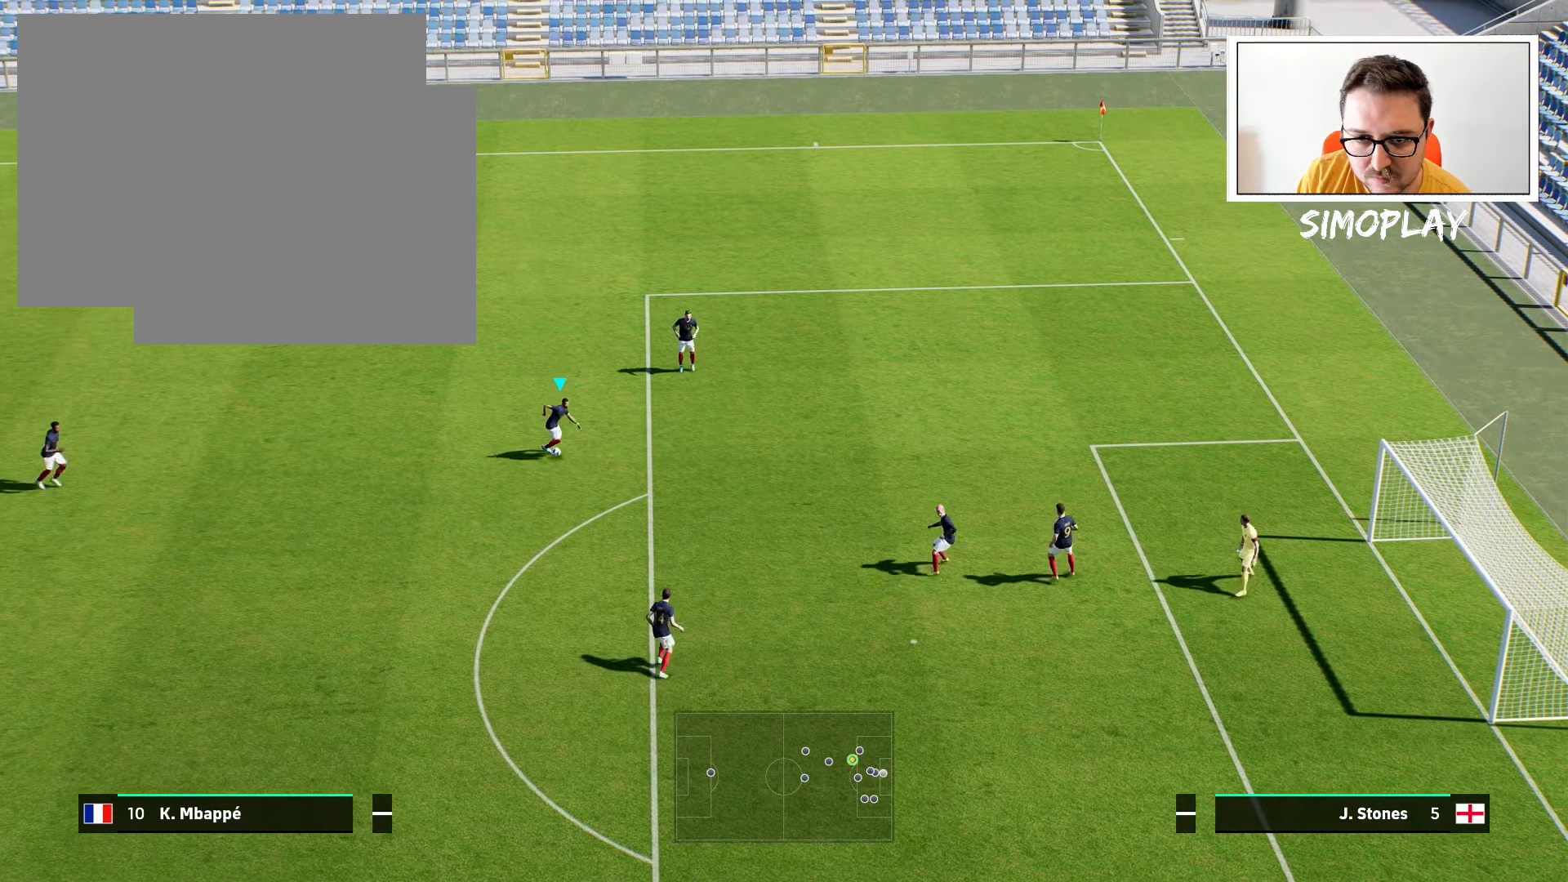
{"buttons": [], "left_stick": "down-right", "right_stick": "center", "events": [[40, "left_stick", "down-right"], [40, "right_stick", "center"], [140, "CROSS", "down"], [240, "CROSS", "up"]]}
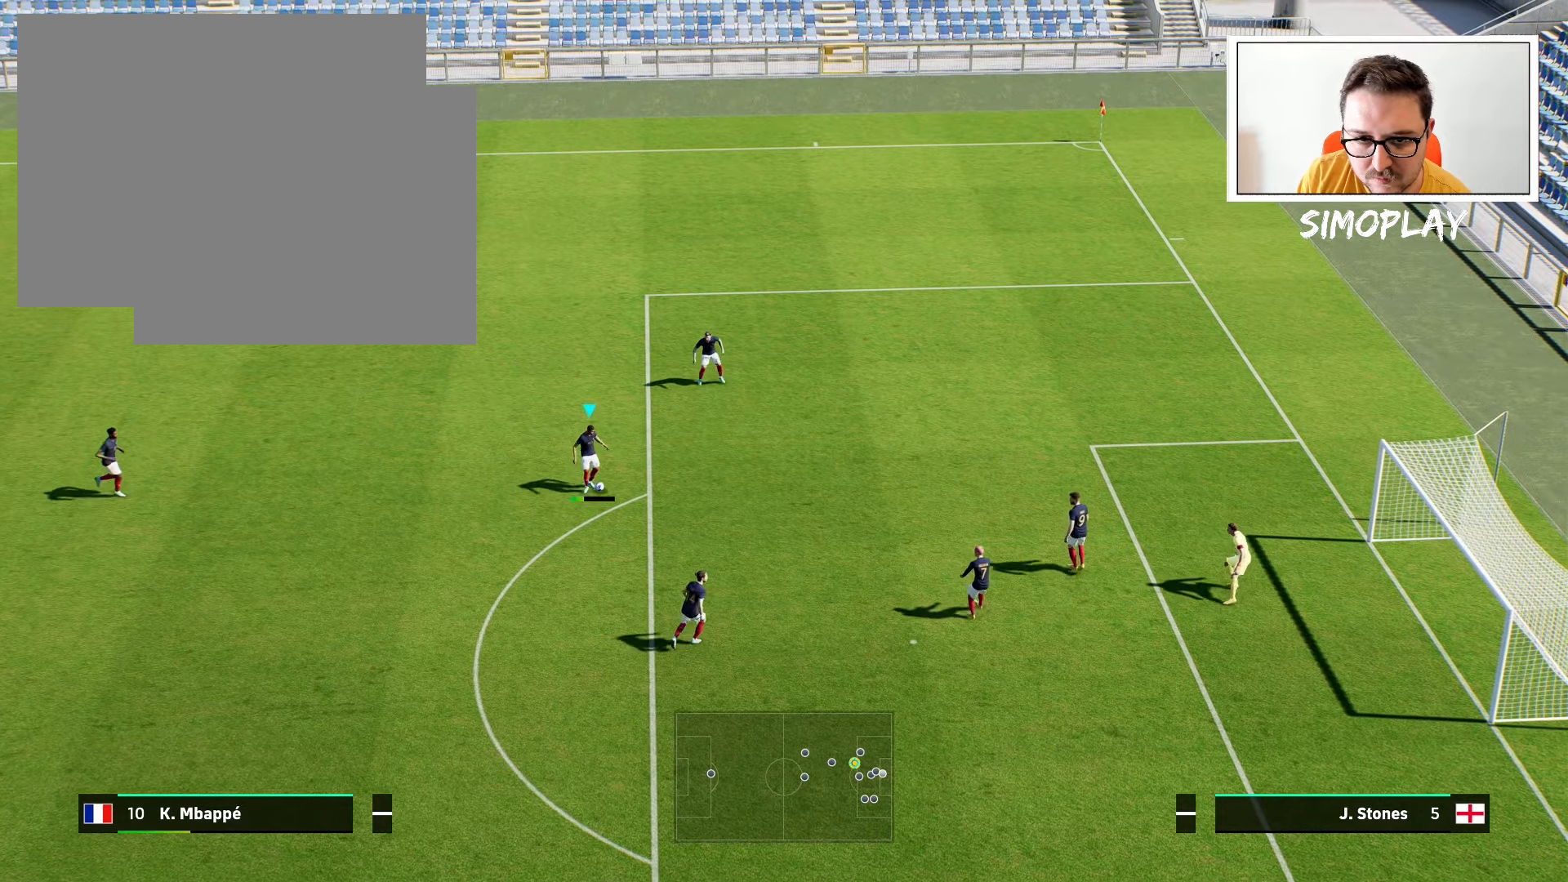
{"buttons": [], "left_stick": "down-right", "right_stick": "center", "events": []}
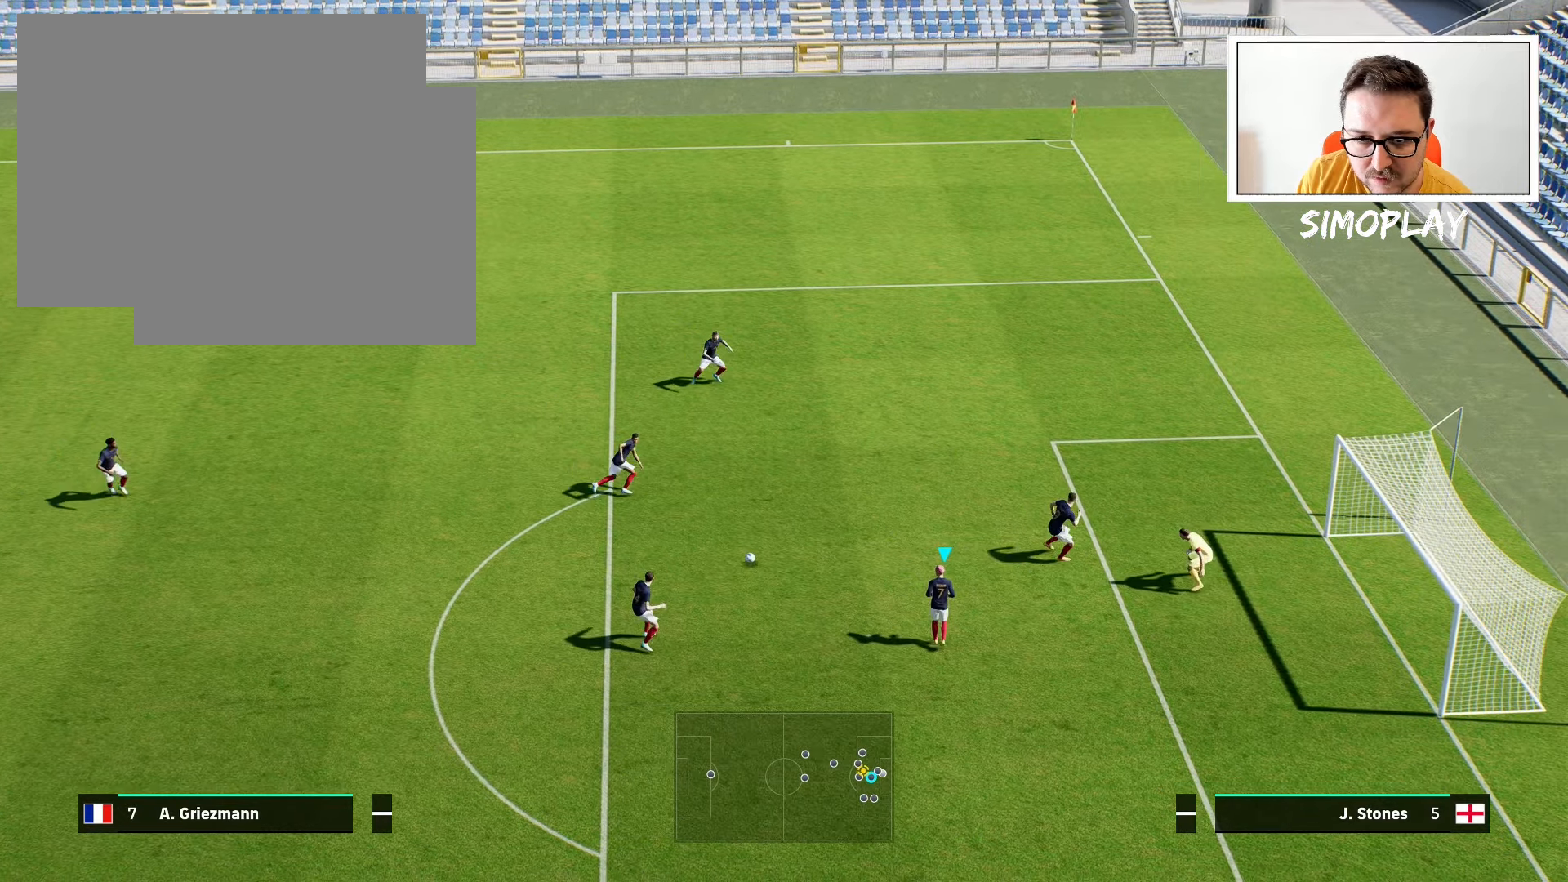
{"buttons": [], "left_stick": "center", "right_stick": "center", "events": [[100, "left_stick", "up-left"], [180, "CROSS", "down"], [200, "CROSS", "up"], [500, "left_stick", "center"]]}
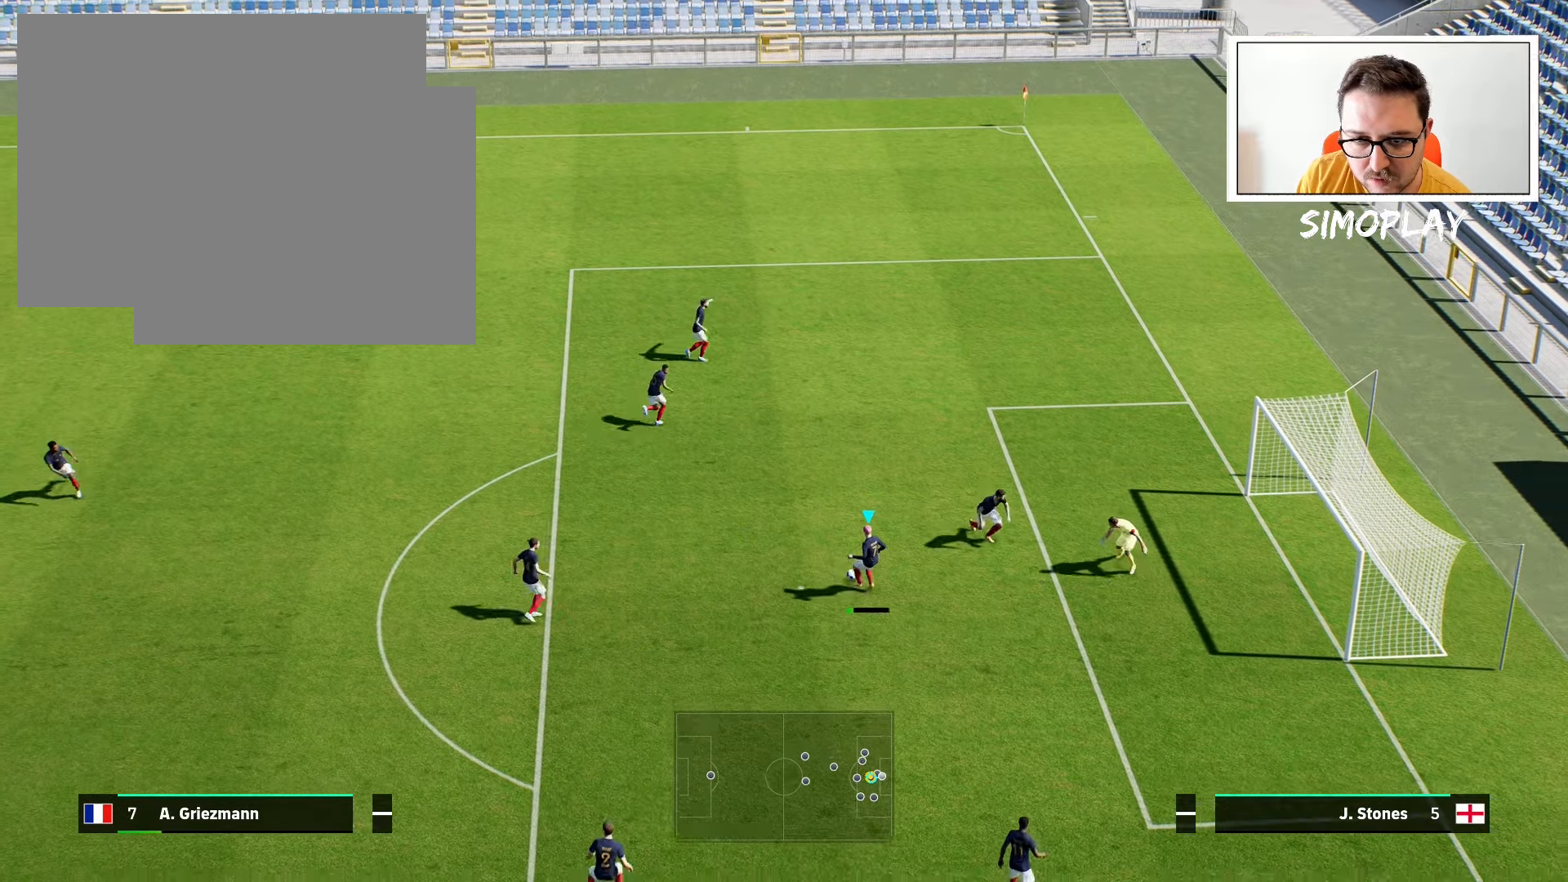
{"buttons": [], "left_stick": "down-right", "right_stick": "center", "events": [[240, "right_stick", "down"], [340, "left_stick", "down-right"], [400, "right_stick", "center"]]}
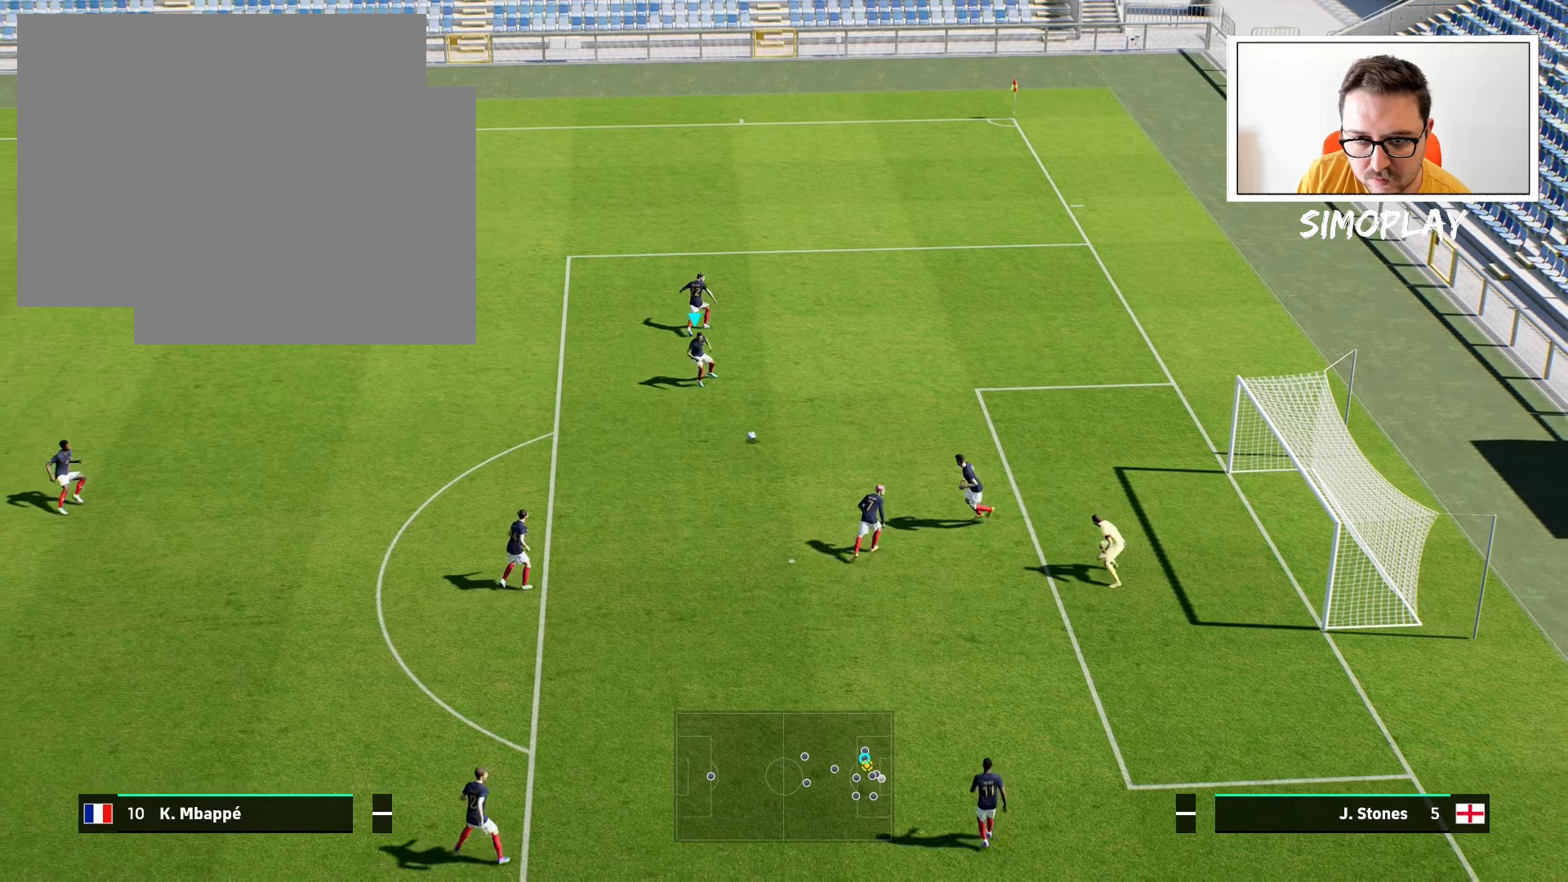
{"buttons": [], "left_stick": "down-right", "right_stick": "center", "events": [[40, "CROSS", "down"], [180, "CROSS", "up"]]}
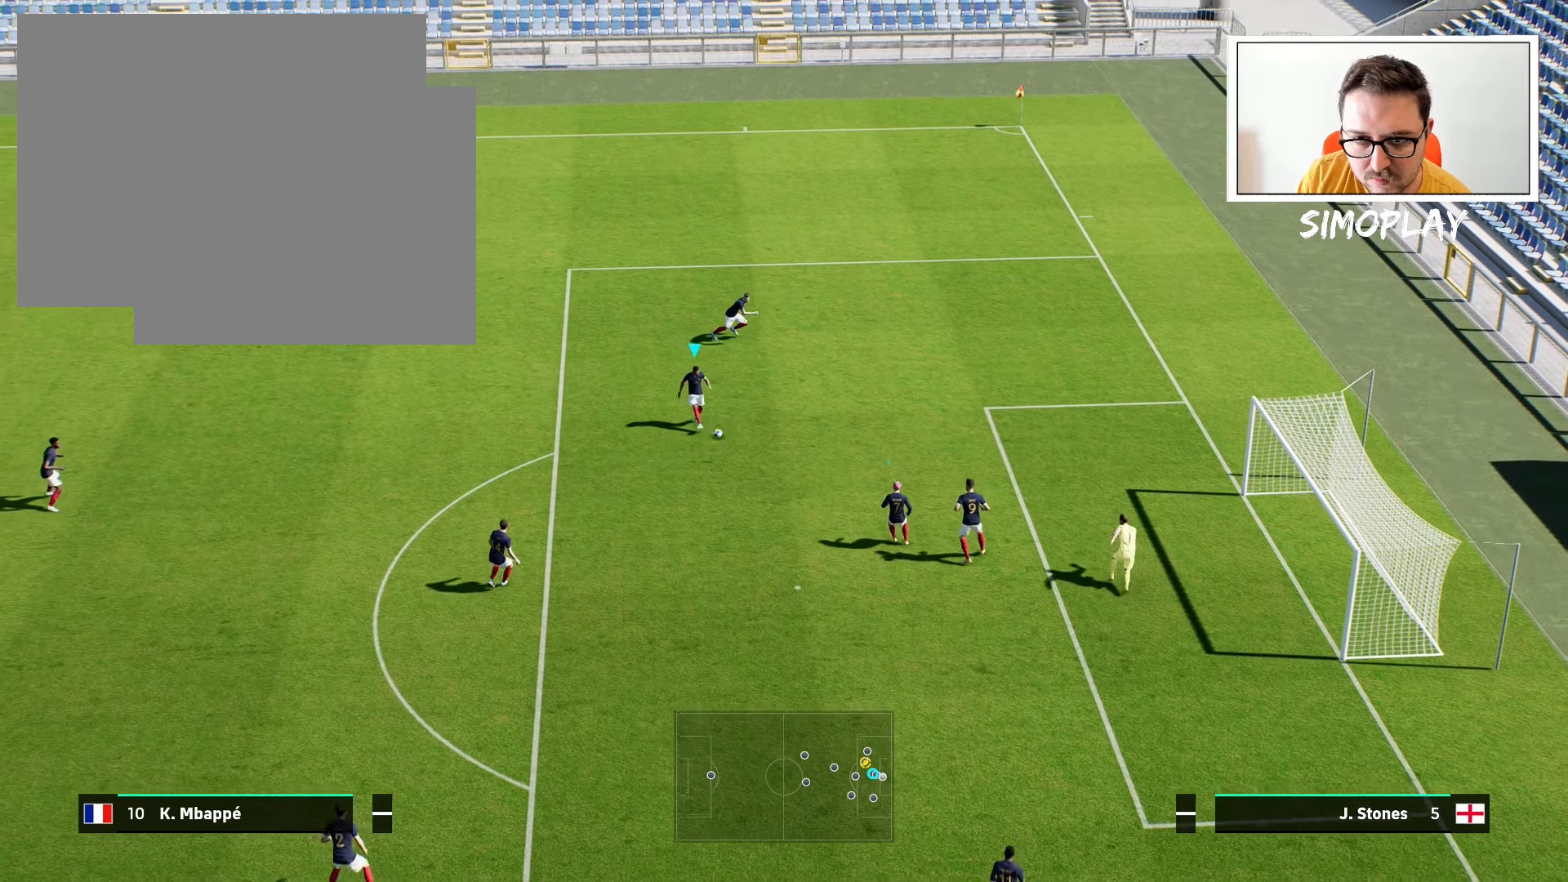
{"buttons": [], "left_stick": "center", "right_stick": "center", "events": [[300, "left_stick", "center"]]}
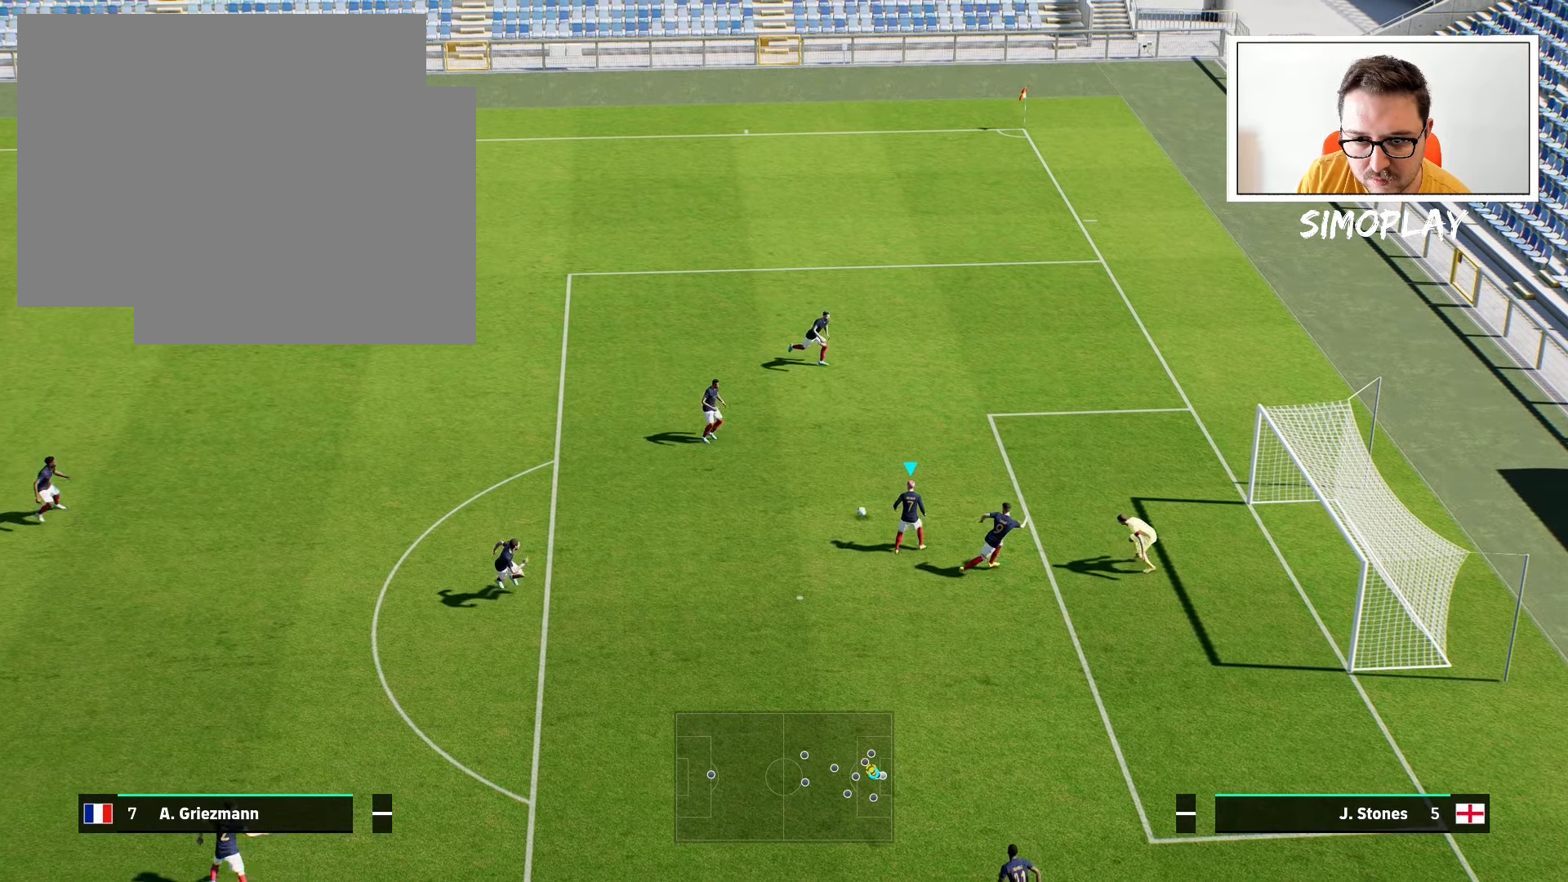
{"buttons": ["R1", "R2"], "left_stick": "down-left", "right_stick": "center", "events": [[100, "left_stick", "up-left"], [240, "left_stick", "left"], [380, "CROSS", "down"], [480, "CROSS", "up"], [480, "R1", "down"], [480, "R2", "down"], [480, "left_stick", "down-left"]]}
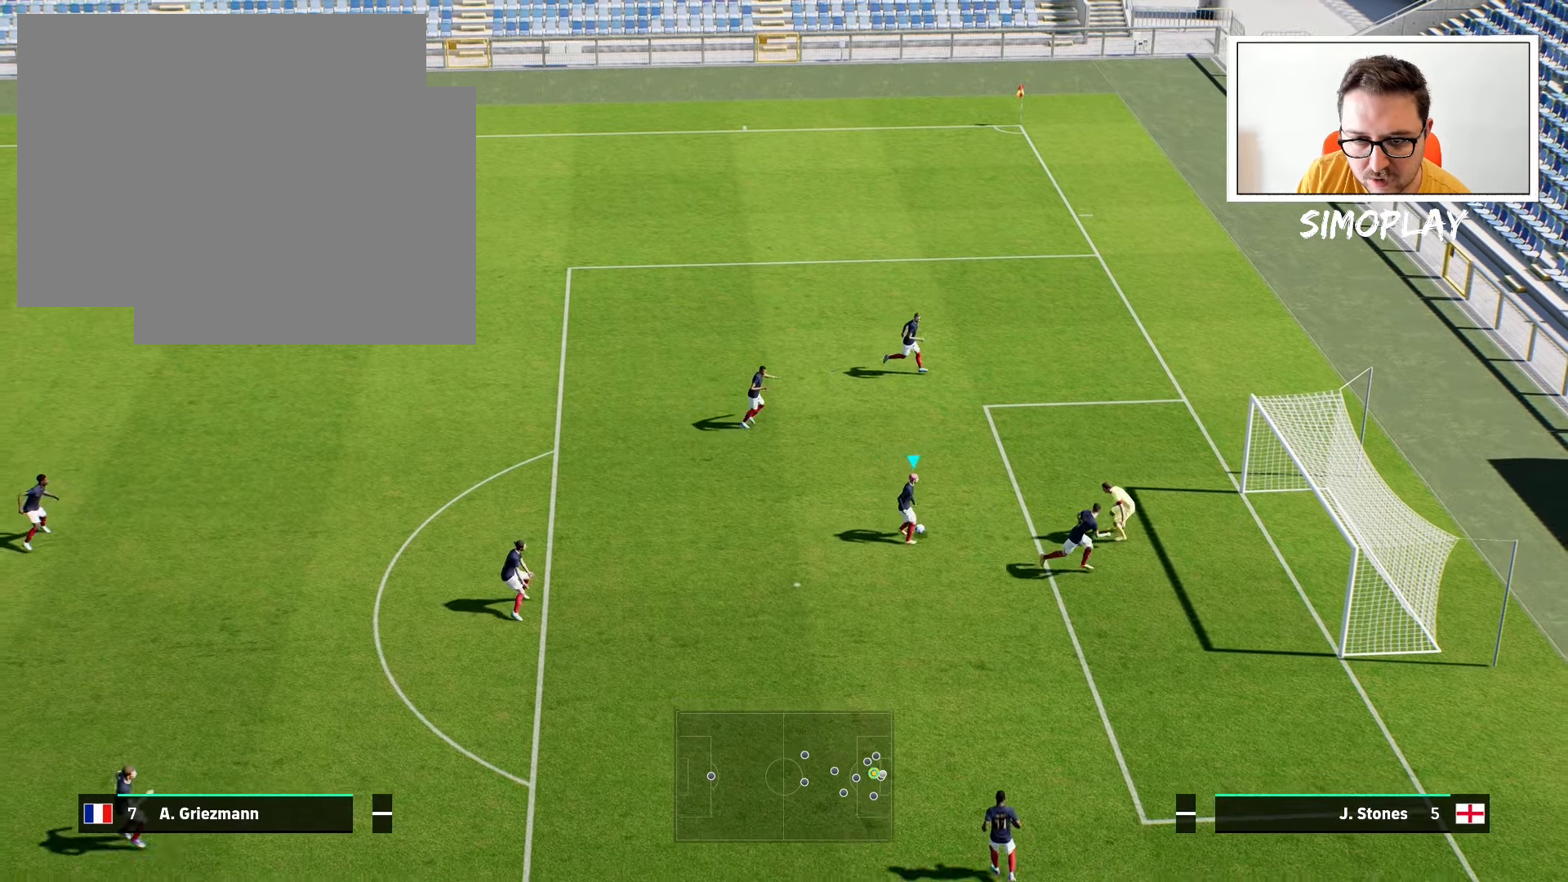
{"buttons": [], "left_stick": "left", "right_stick": "center", "events": [[100, "R1", "up"], [240, "R2", "up"], [400, "left_stick", "left"]]}
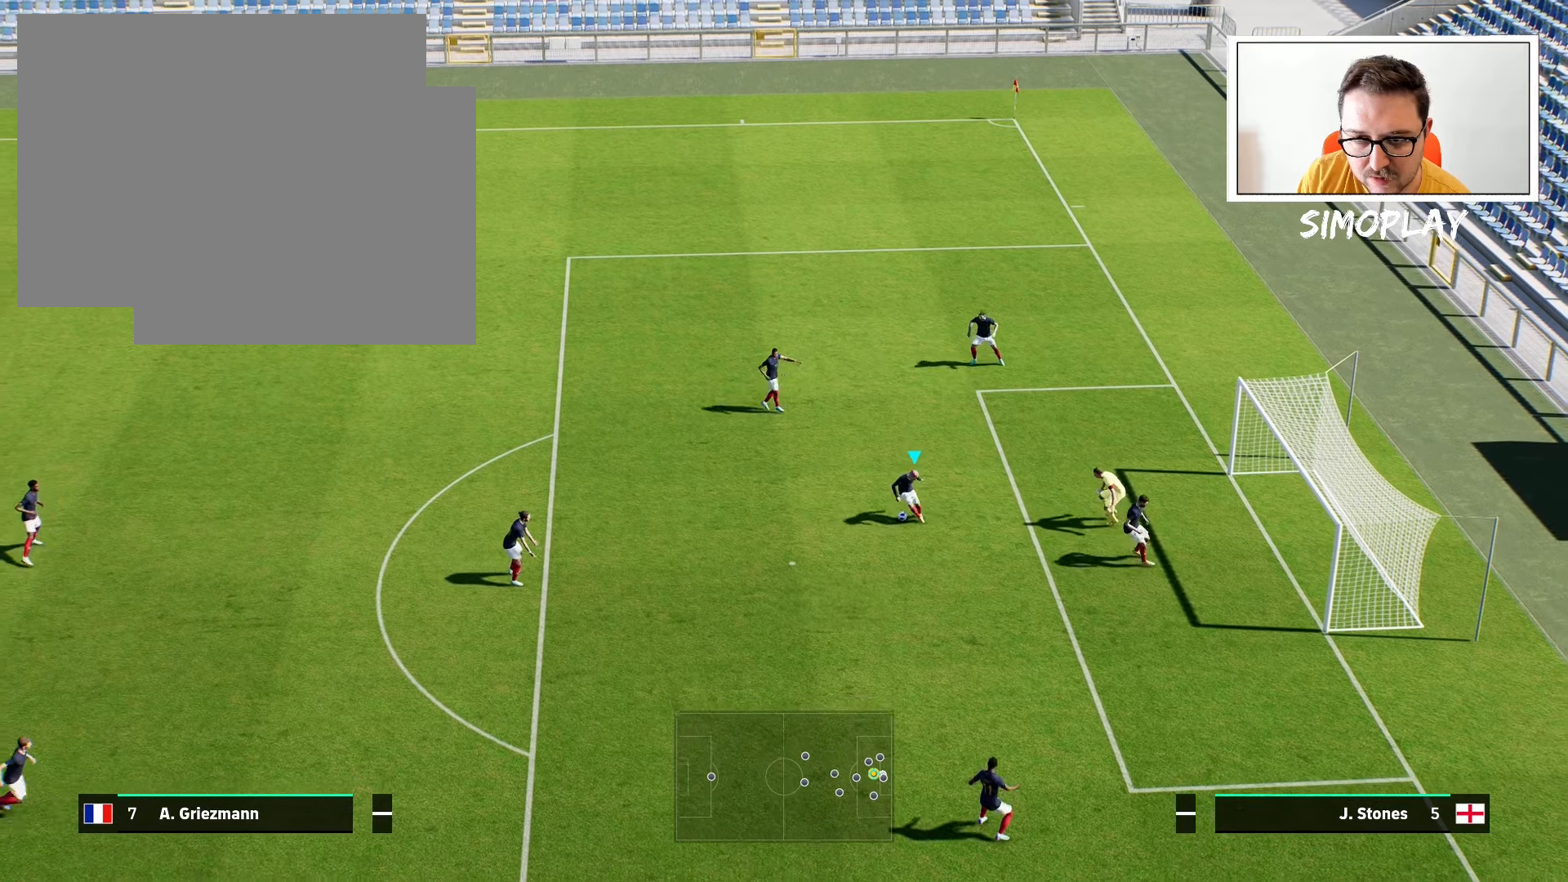
{"buttons": [], "left_stick": "up", "right_stick": "center", "events": [[40, "left_stick", "up-left"], [240, "left_stick", "up"]]}
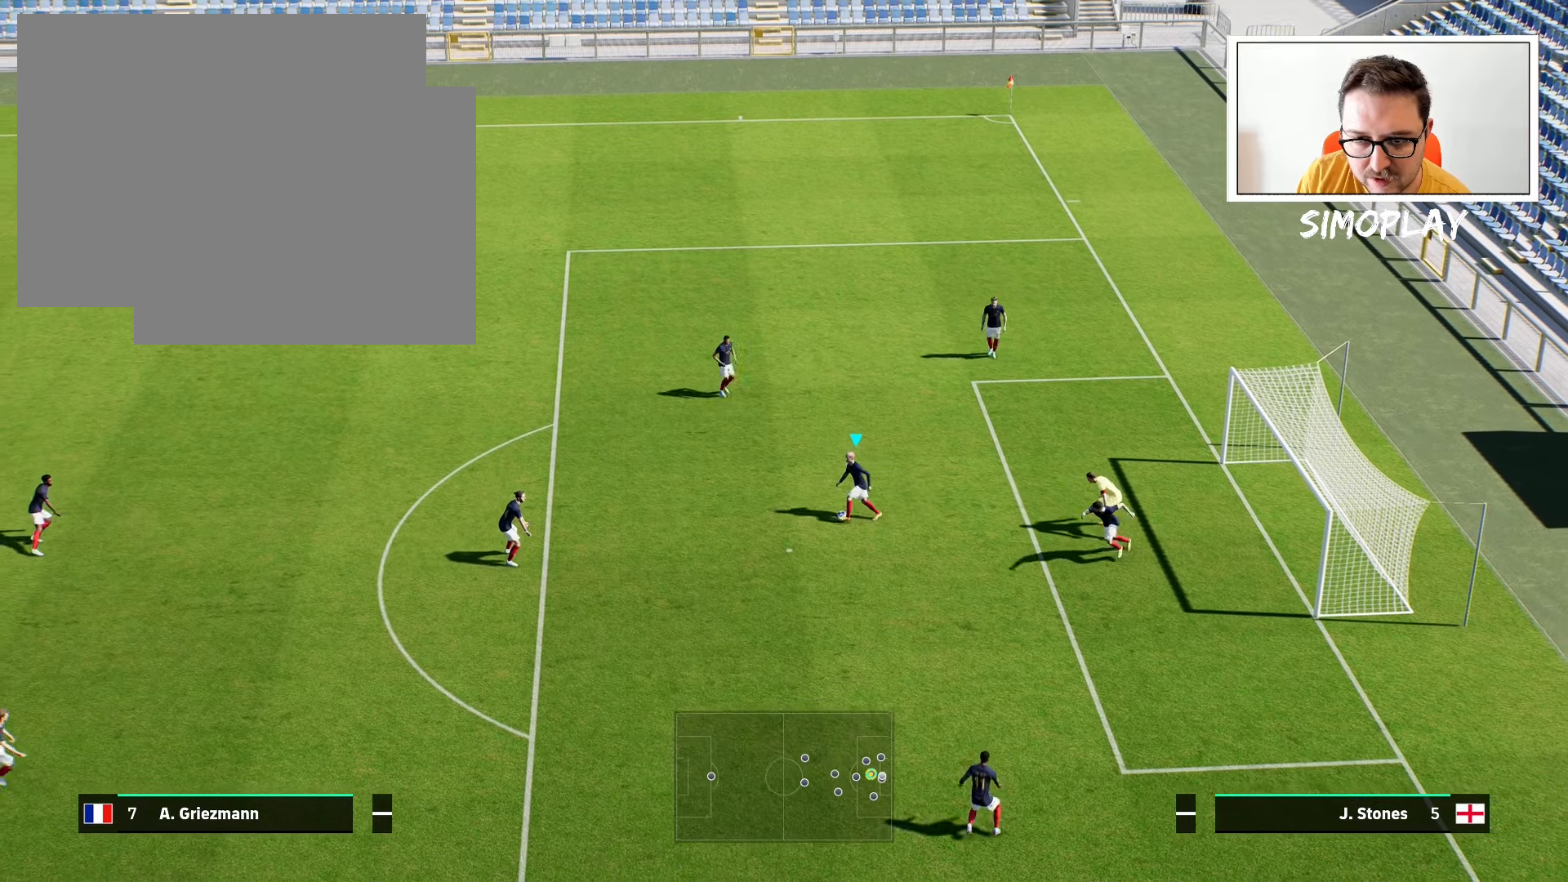
{"buttons": [], "left_stick": "center", "right_stick": "left", "events": [[400, "left_stick", "center"], [440, "right_stick", "left"]]}
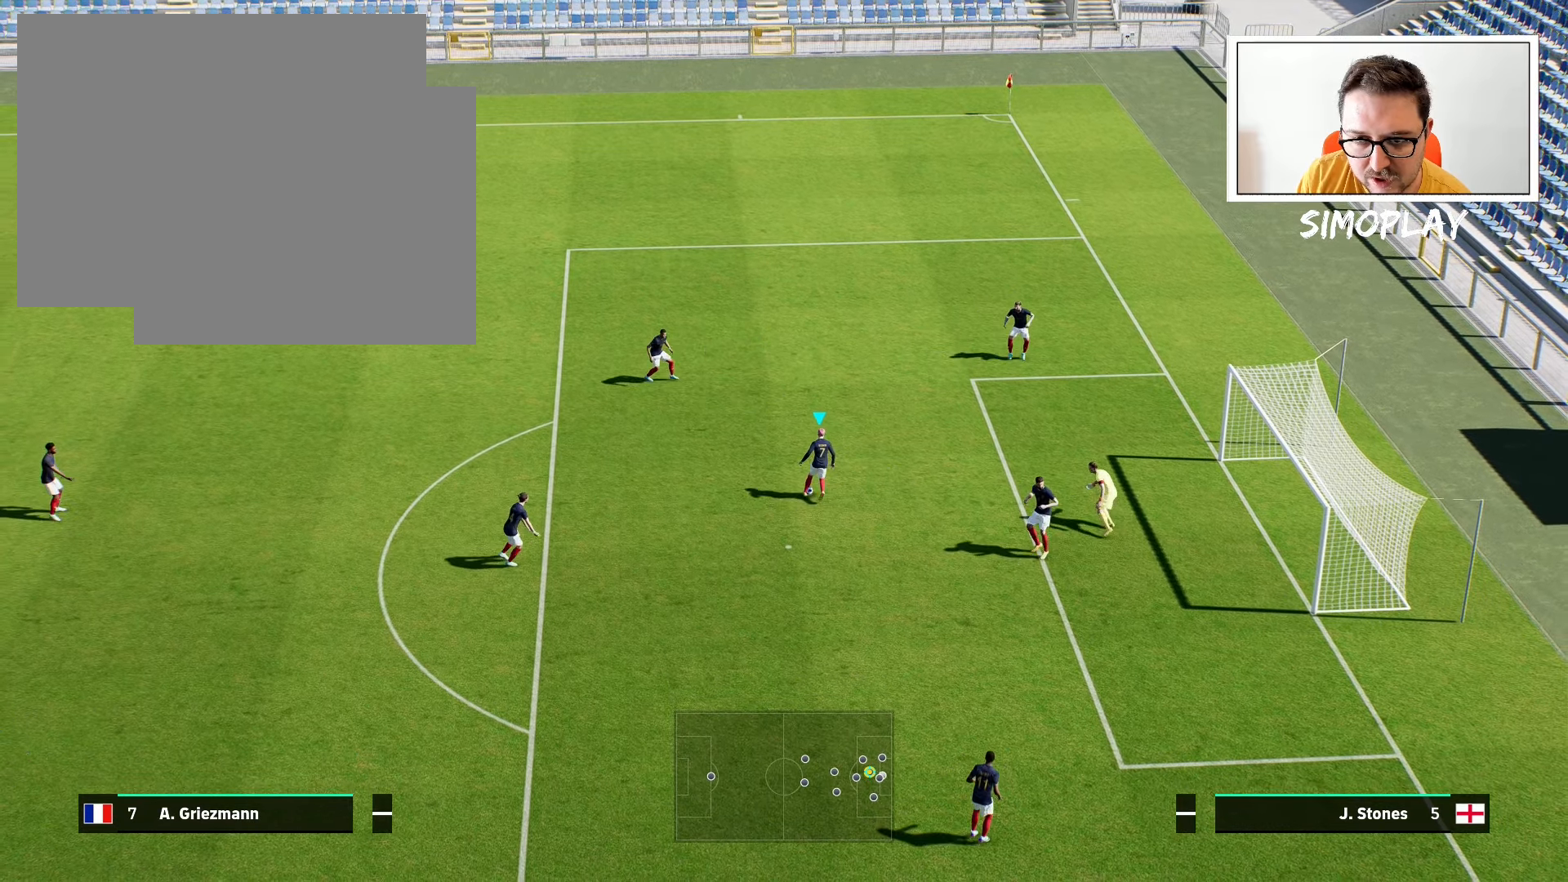
{"buttons": [], "left_stick": "up", "right_stick": "center", "events": [[80, "left_stick", "up"], [100, "right_stick", "center"], [240, "CROSS", "down"], [340, "CROSS", "up"]]}
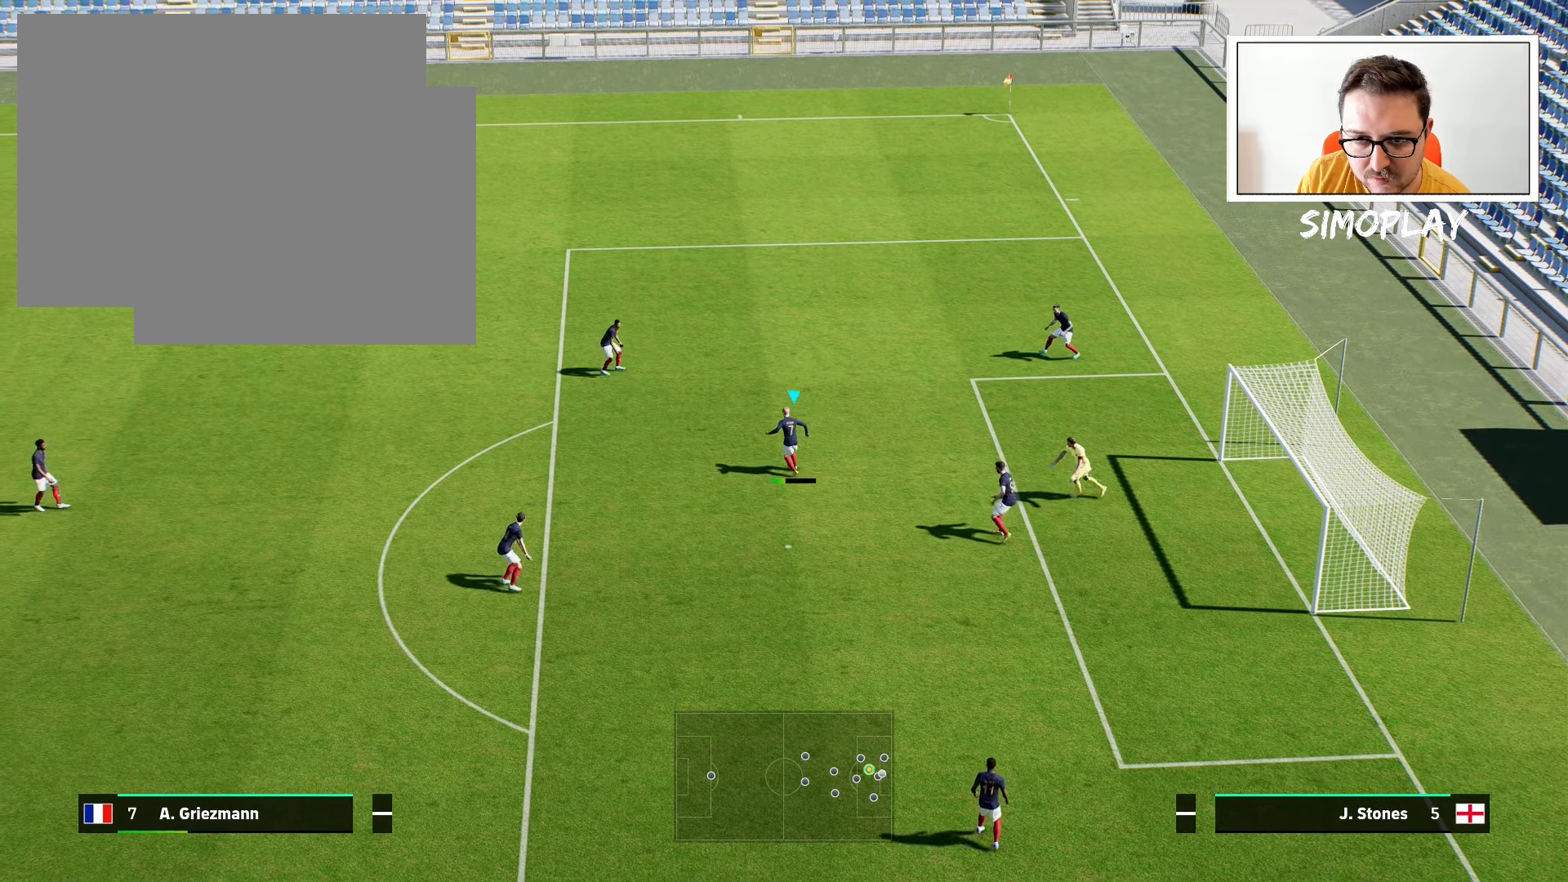
{"buttons": [], "left_stick": "center", "right_stick": "center", "events": [[500, "left_stick", "center"]]}
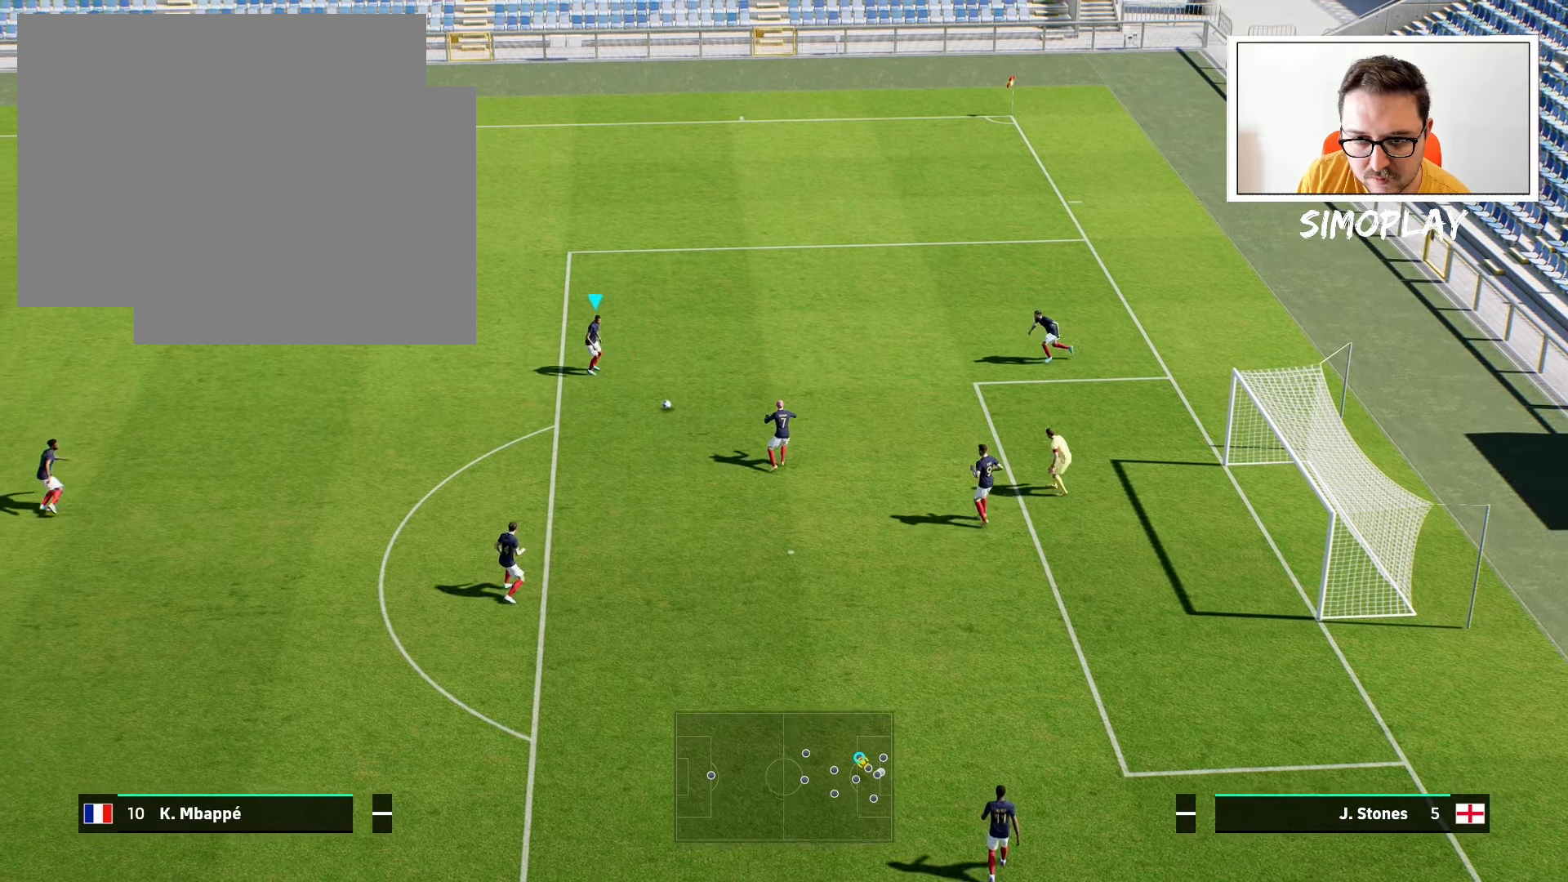
{"buttons": [], "left_stick": "down-right", "right_stick": "center", "events": [[200, "left_stick", "down-right"]]}
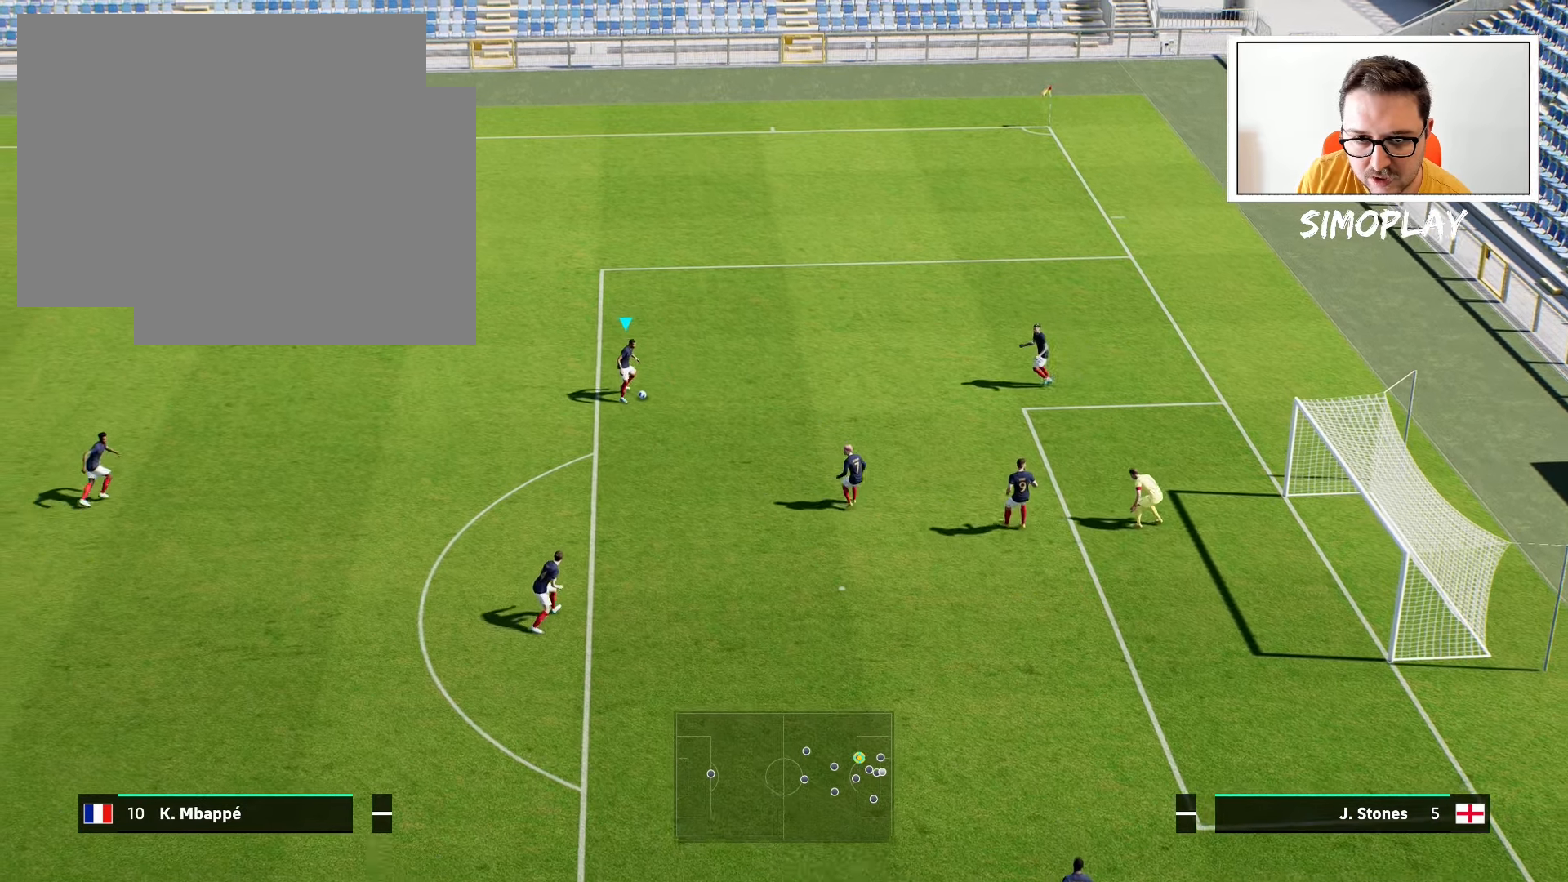
{"buttons": [], "left_stick": "down-right", "right_stick": "center", "events": [[80, "left_stick", "center"], [80, "right_stick", "left"], [180, "left_stick", "down-right"], [240, "right_stick", "center"], [340, "CROSS", "down"], [440, "CROSS", "up"]]}